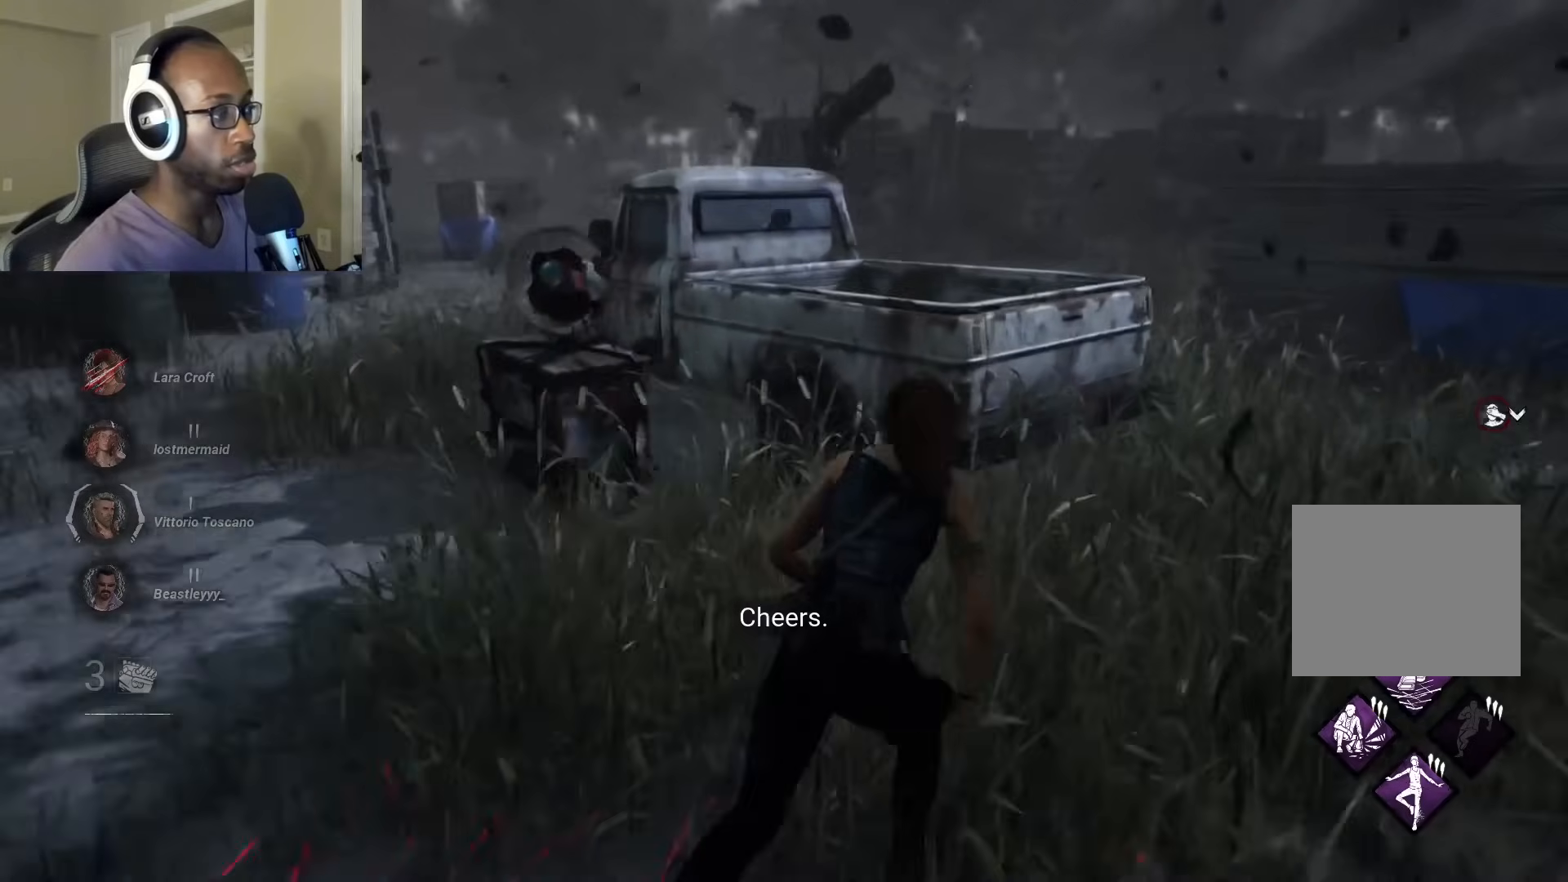
Gameplay with a controller (PlayStation layout); each line is a JSON object with the inputs held at the frame after it. "events" lists button and stick changes between this image and that frame as [ms after this image, input, new state], when the widget could be followed in between.
{"buttons": ["L1"], "left_stick": "down-right", "right_stick": "center", "events": [[100, "left_stick", "right"], [100, "right_stick", "left"], [283, "left_stick", "down-right"], [367, "right_stick", "center"]]}
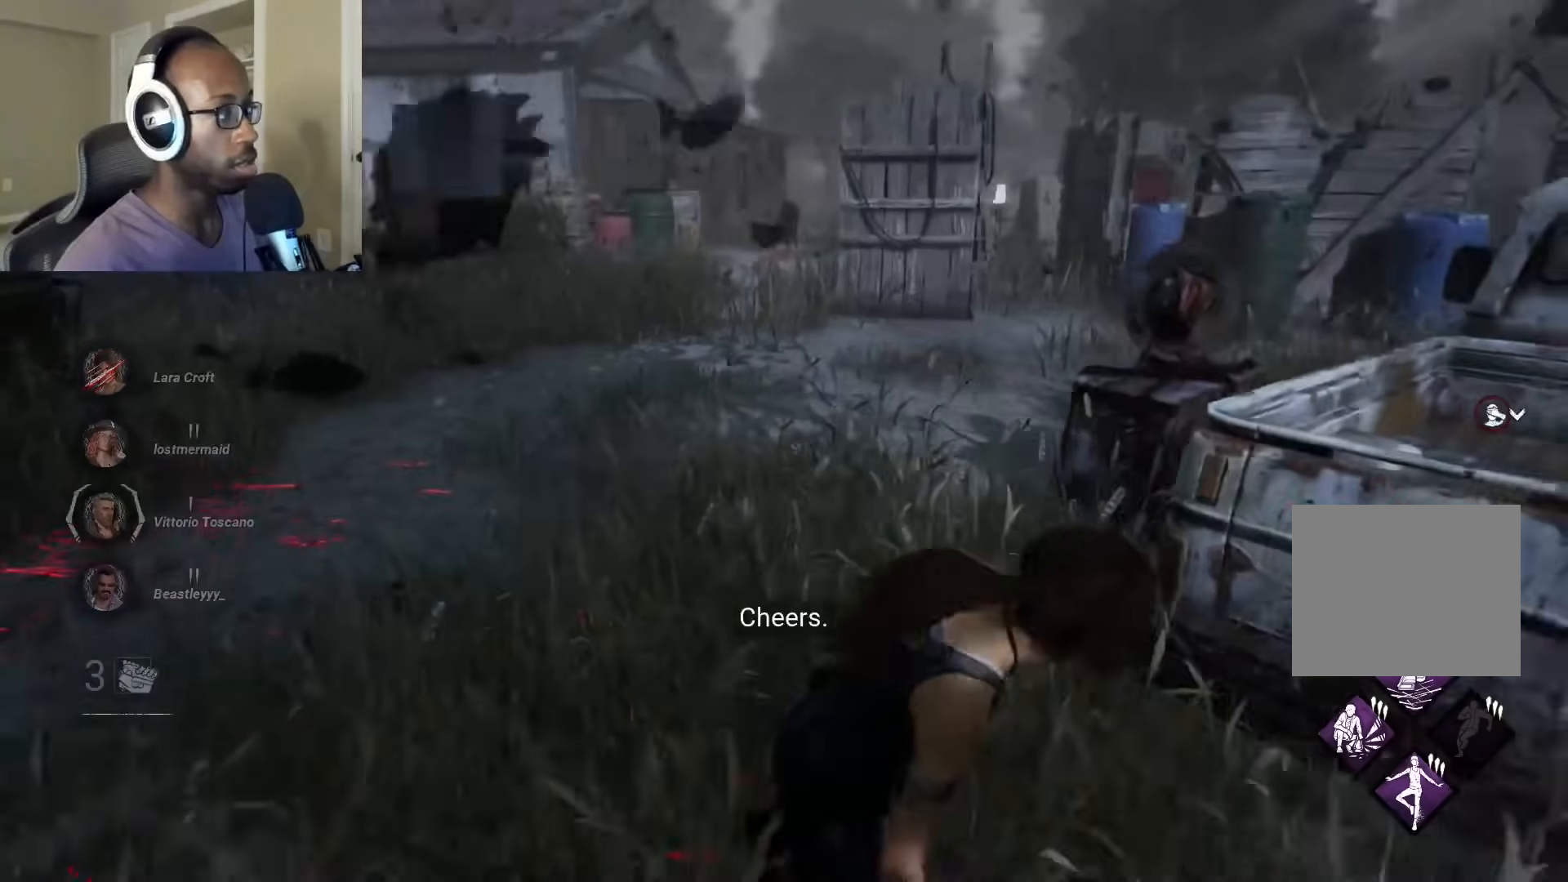
{"buttons": ["L1"], "left_stick": "right", "right_stick": "center", "events": [[383, "left_stick", "right"]]}
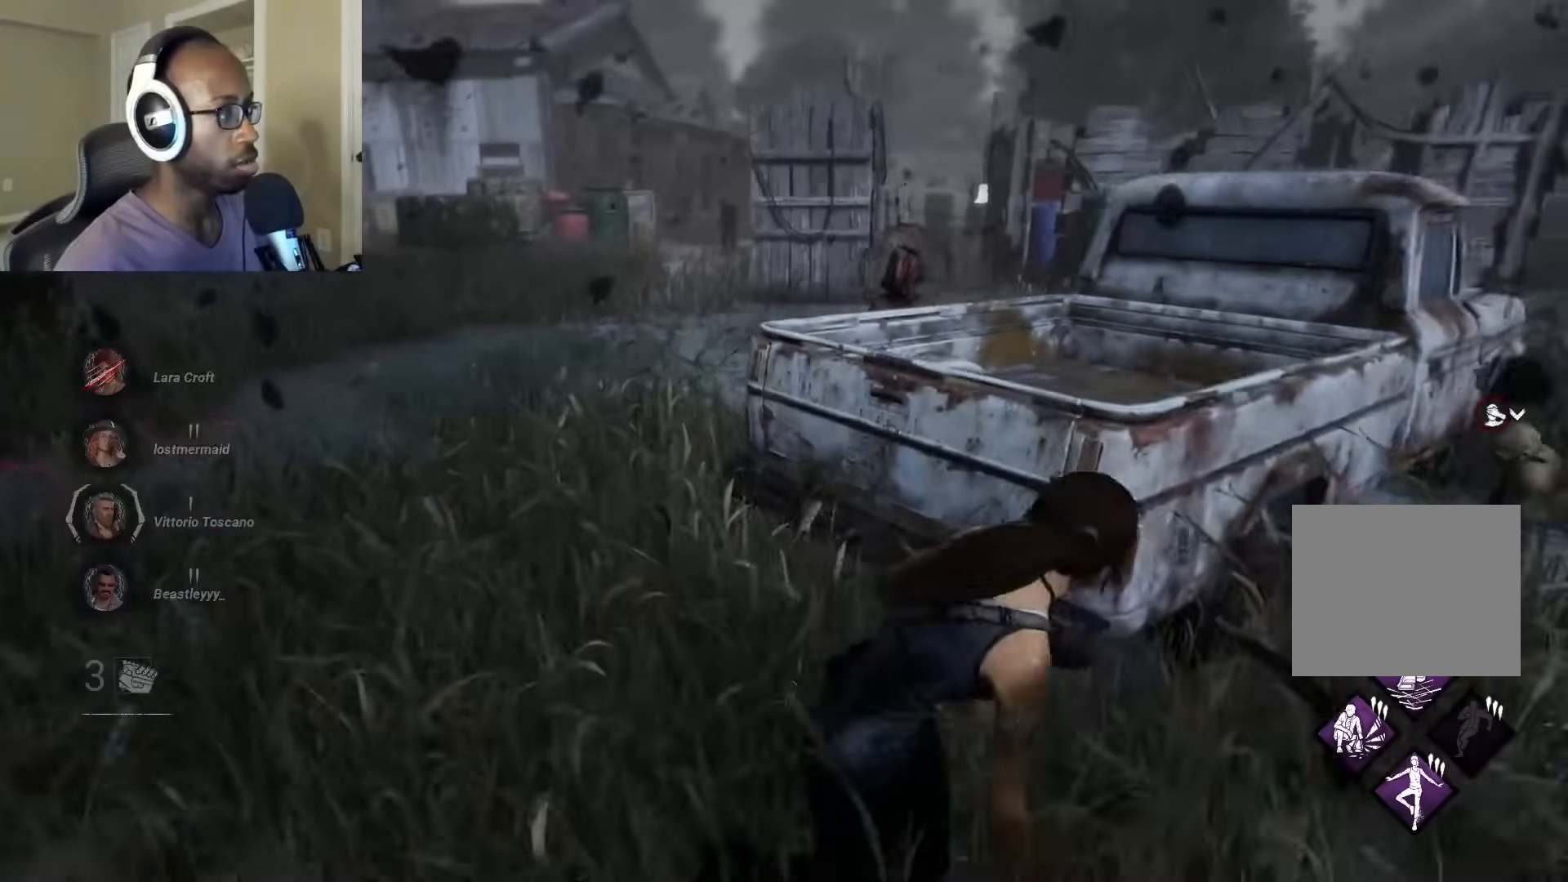
{"buttons": ["L1"], "left_stick": "up-right", "right_stick": "center", "events": [[233, "right_stick", "right"], [333, "left_stick", "up-right"], [450, "right_stick", "center"]]}
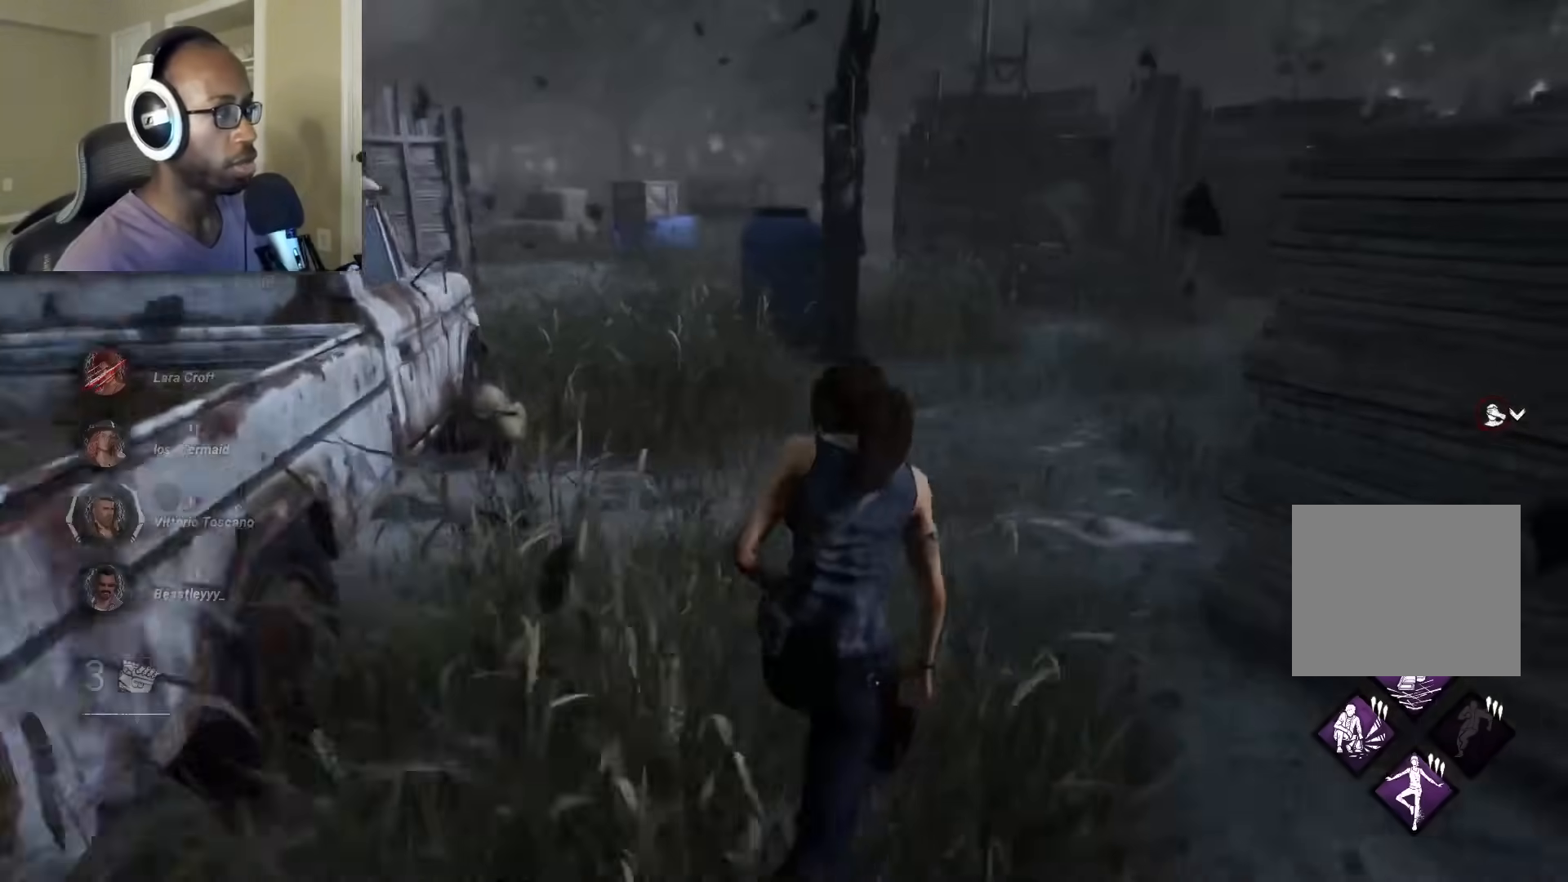
{"buttons": ["L1"], "left_stick": "right", "right_stick": "left", "events": [[350, "right_stick", "left"], [483, "left_stick", "right"]]}
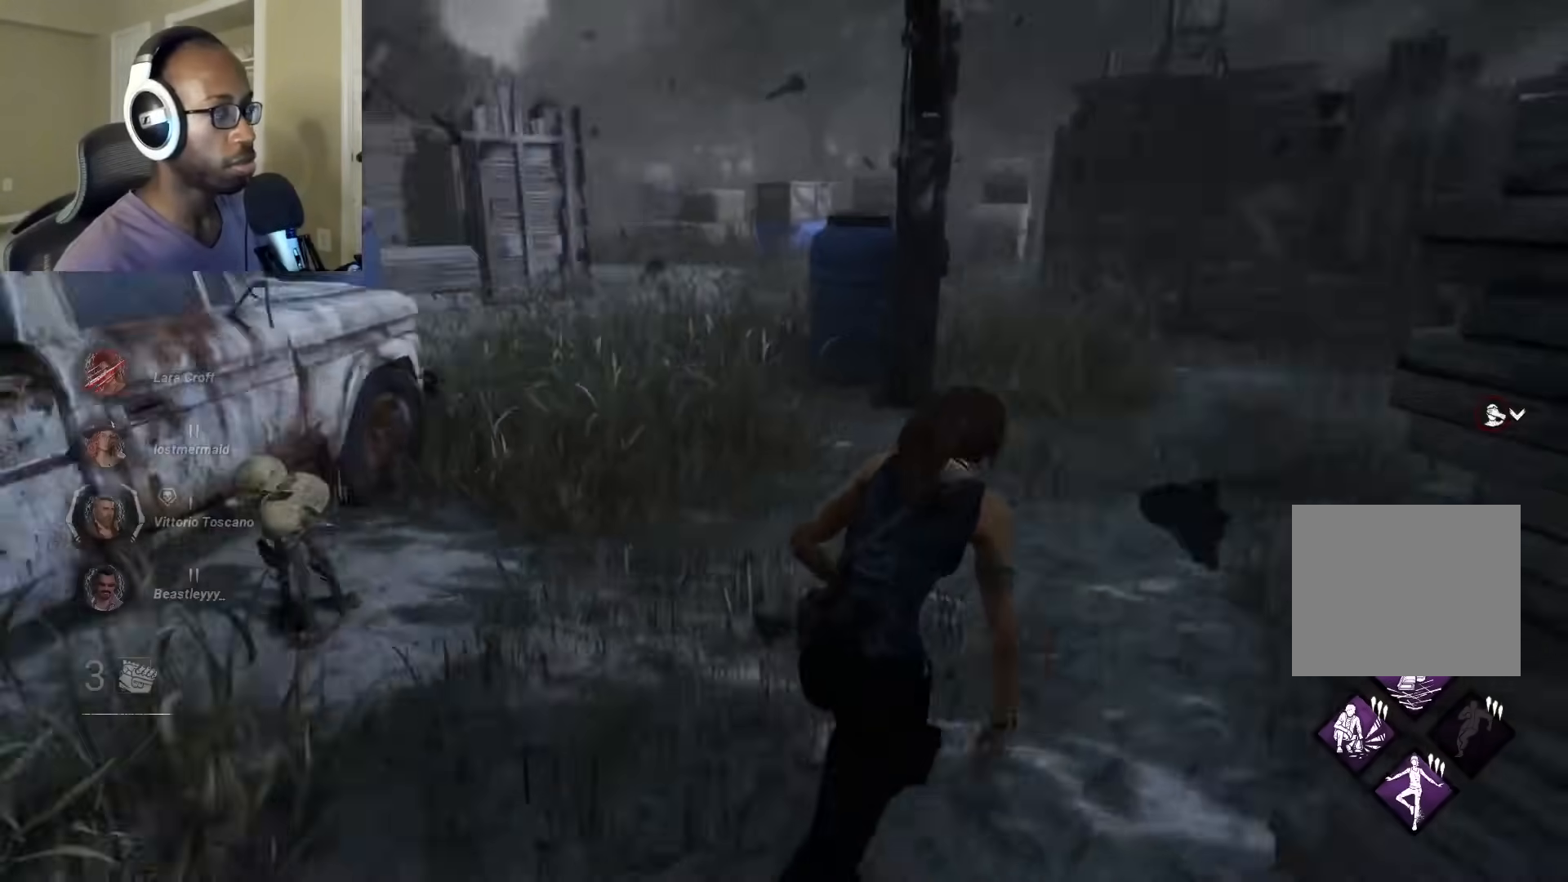
{"buttons": ["L1"], "left_stick": "right", "right_stick": "left", "events": [[100, "right_stick", "center"], [417, "right_stick", "left"]]}
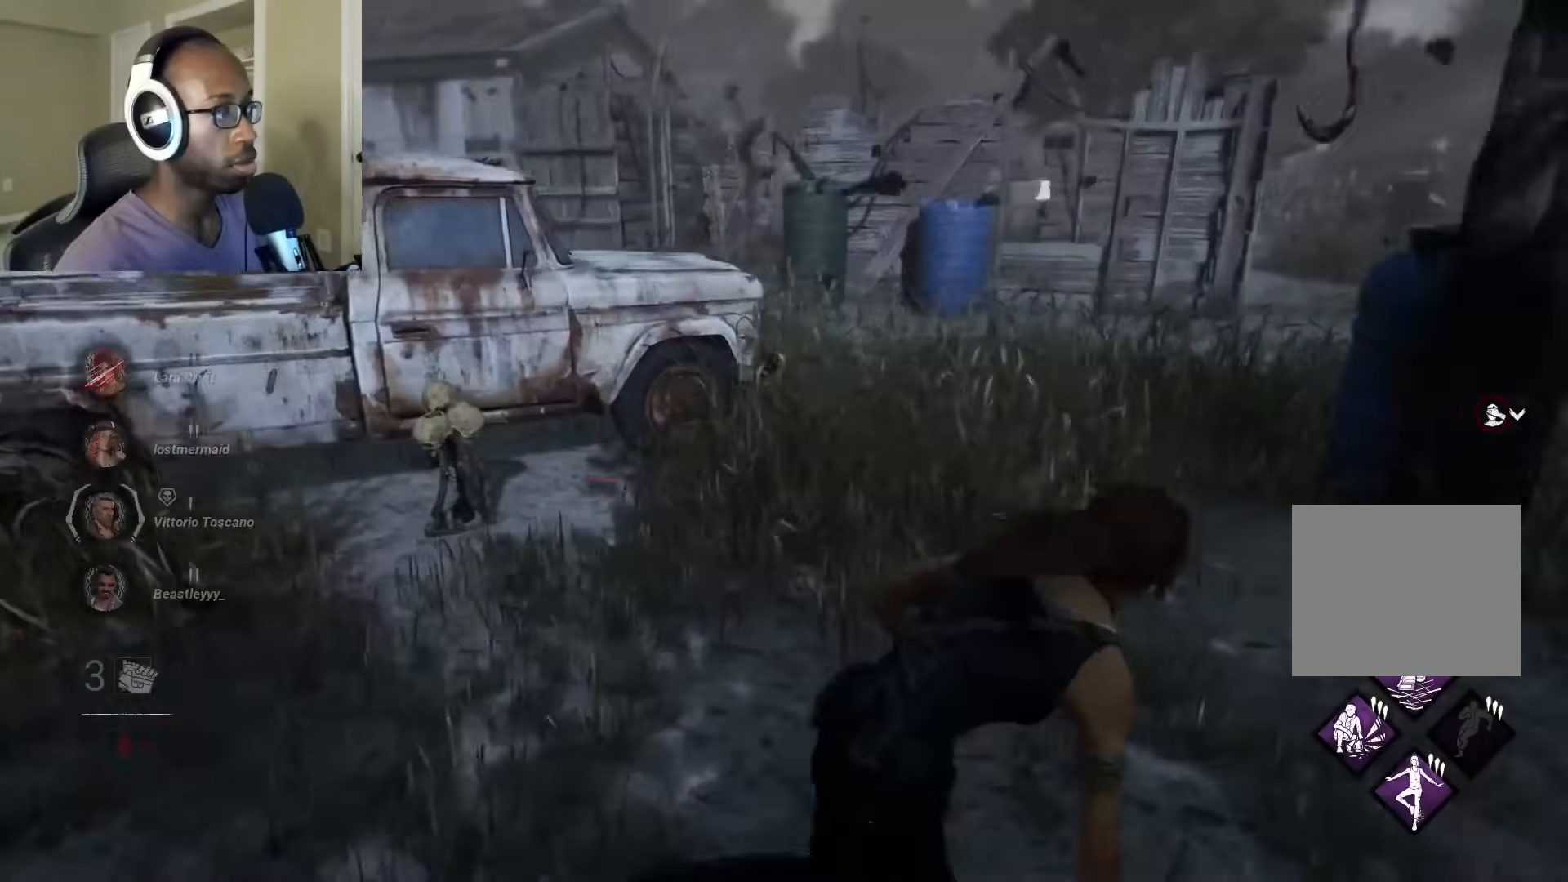
{"buttons": ["L1"], "left_stick": "right", "right_stick": "center", "events": [[100, "right_stick", "center"]]}
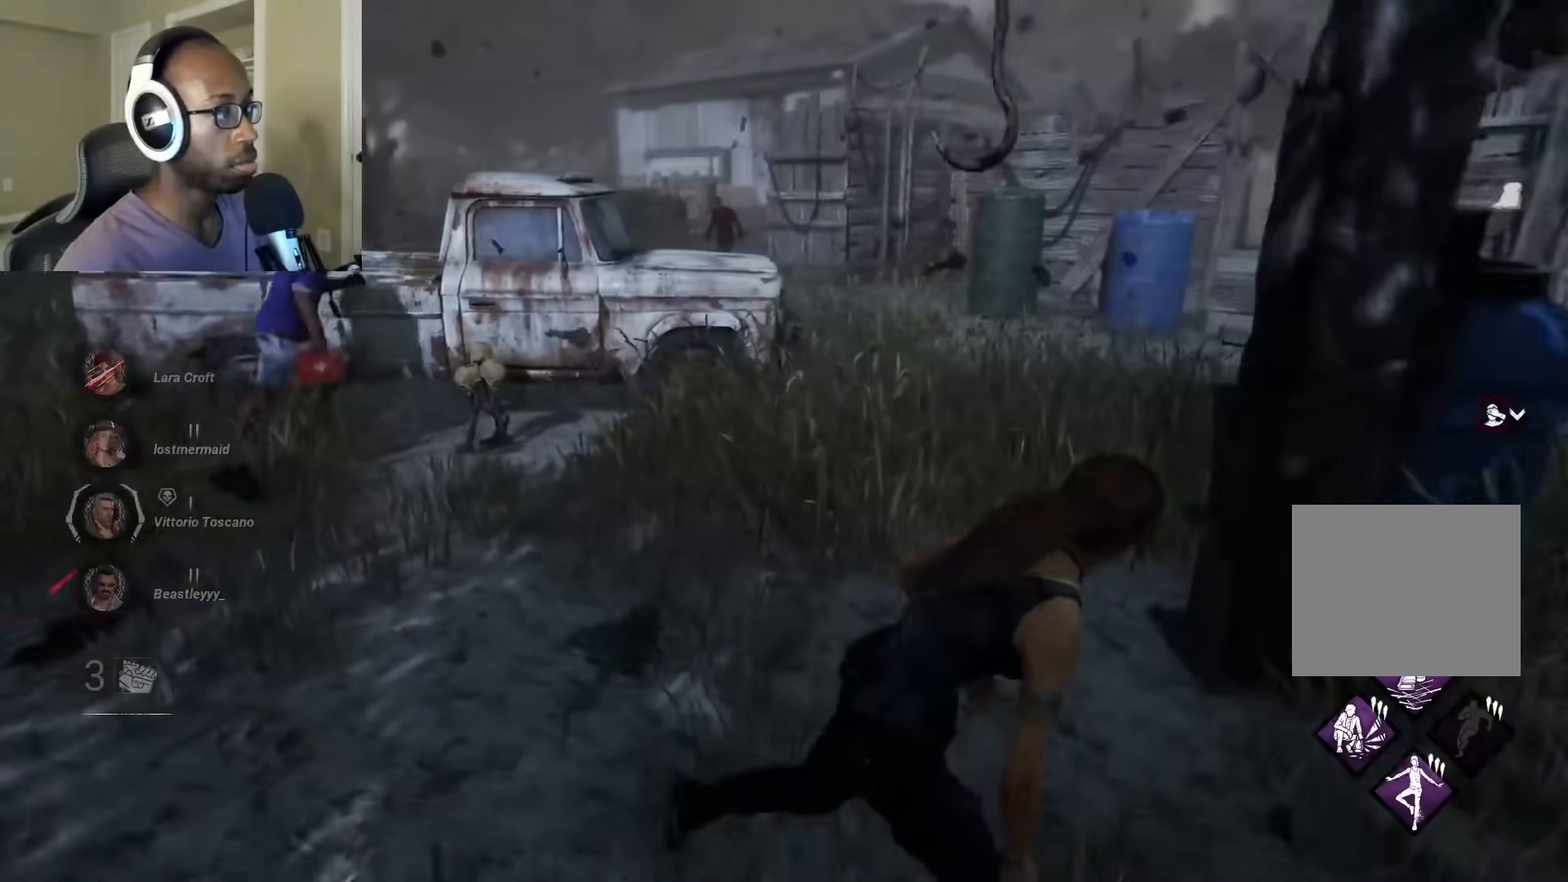
{"buttons": ["L1"], "left_stick": "right", "right_stick": "center", "events": []}
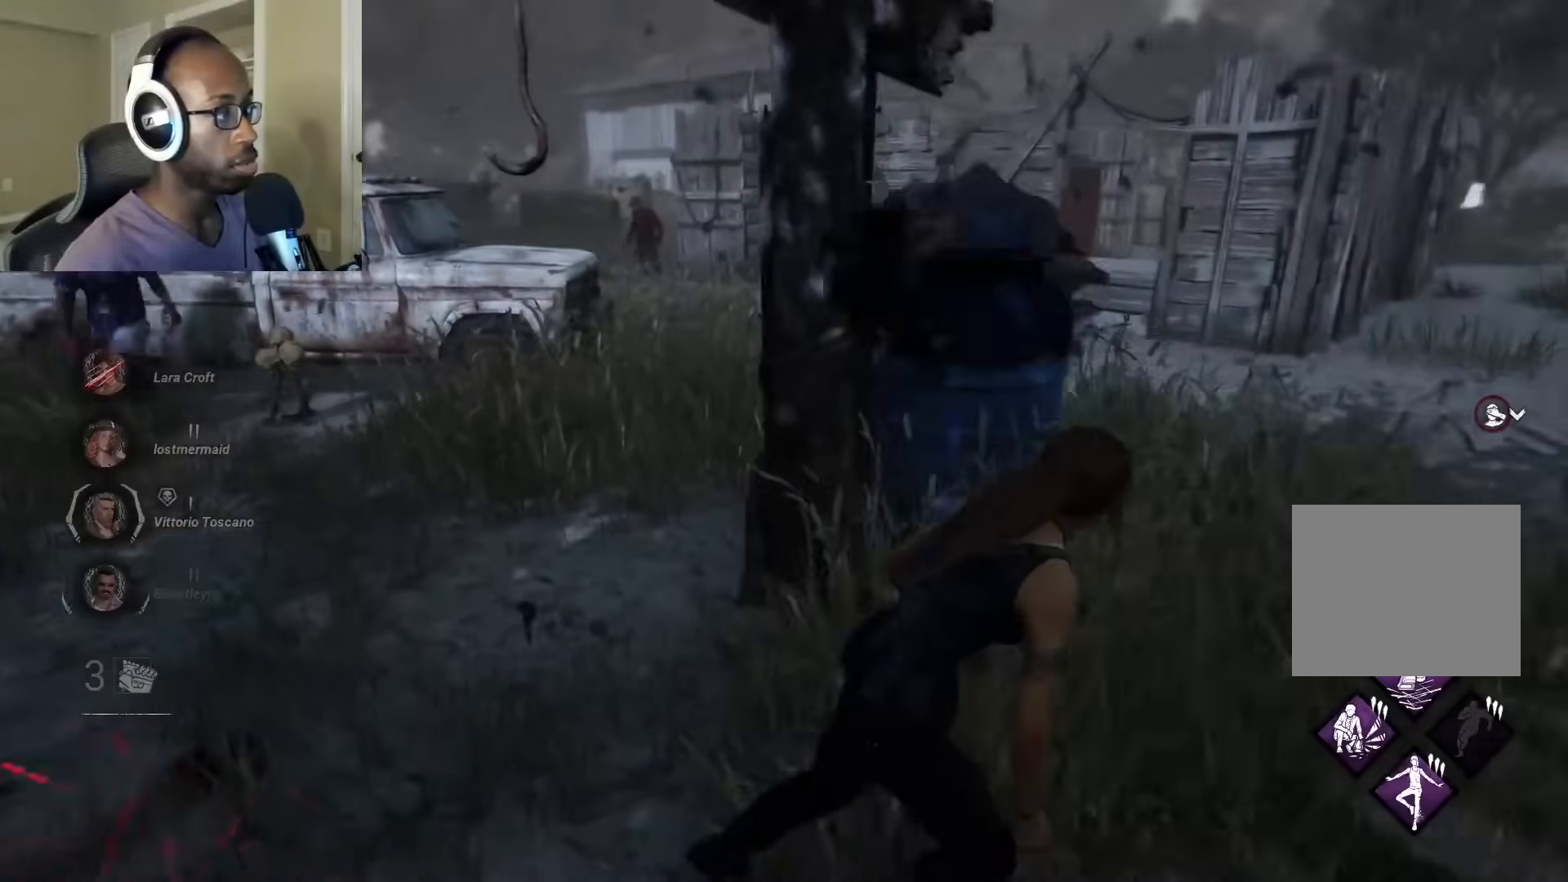
{"buttons": ["L1"], "left_stick": "up-right", "right_stick": "right", "events": [[417, "right_stick", "right"], [467, "left_stick", "up-right"]]}
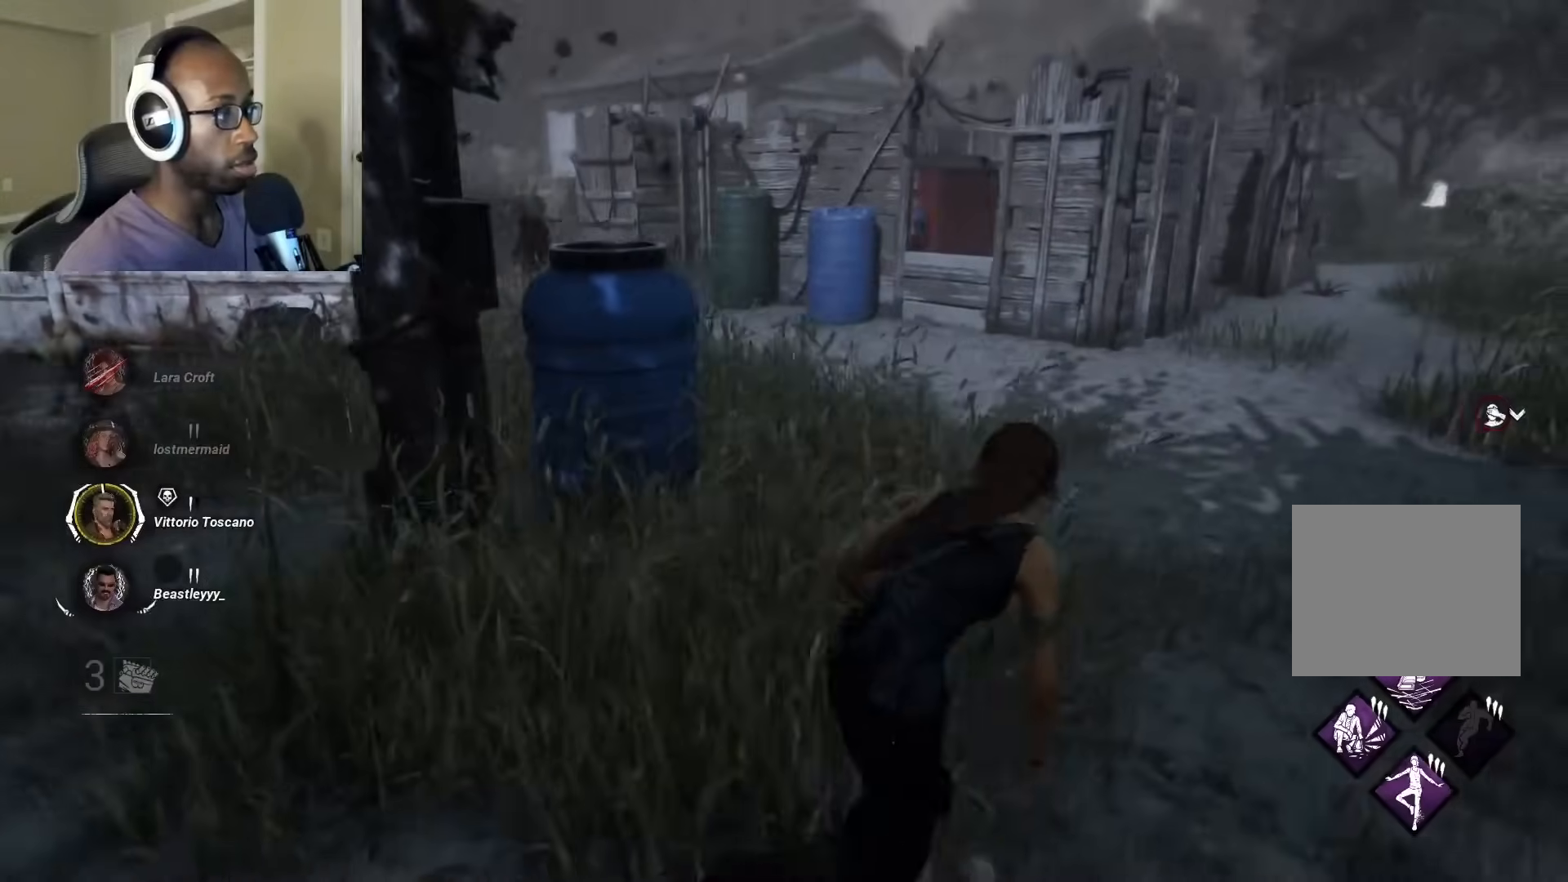
{"buttons": ["L1"], "left_stick": "up", "right_stick": "right", "events": [[117, "right_stick", "center"], [133, "left_stick", "up"], [233, "right_stick", "right"], [400, "right_stick", "center"], [500, "right_stick", "right"]]}
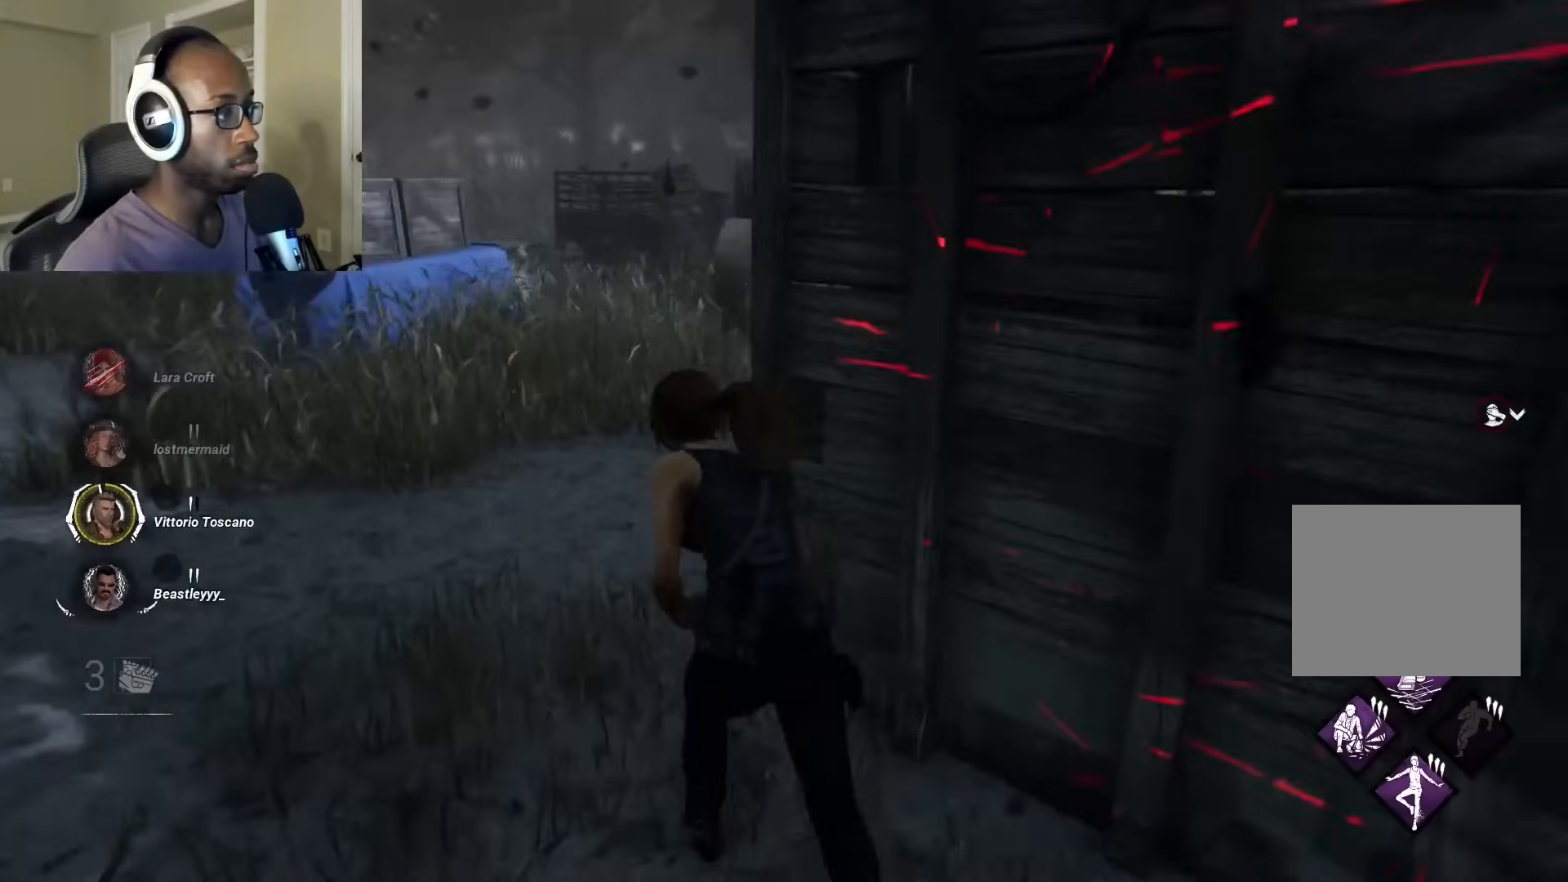
{"buttons": ["L1"], "left_stick": "up", "right_stick": "center", "events": [[500, "right_stick", "center"]]}
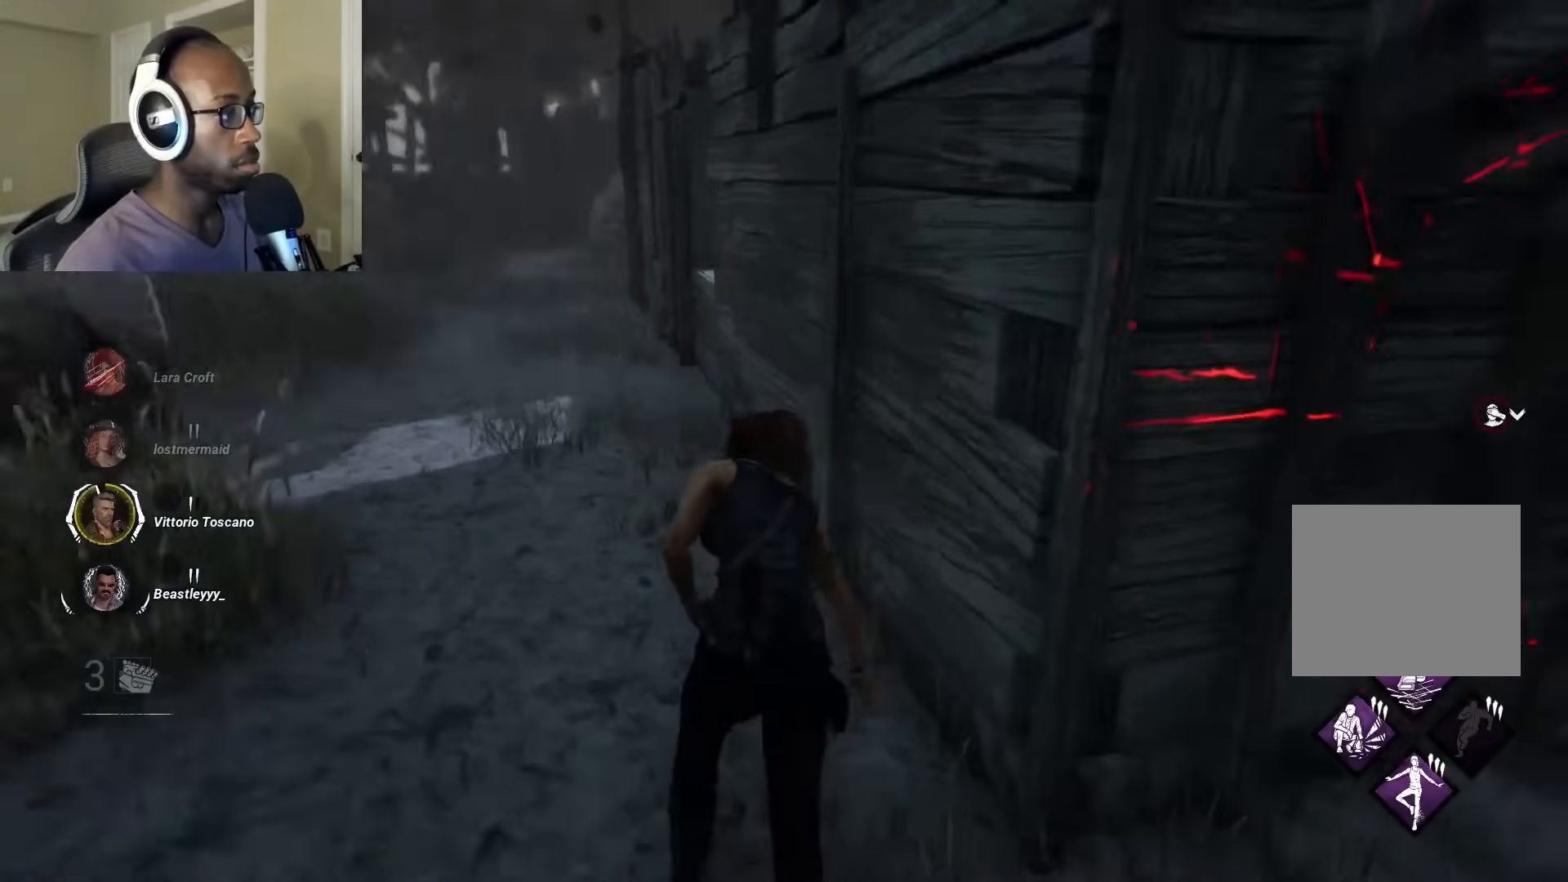
{"buttons": ["L1"], "left_stick": "up-left", "right_stick": "right", "events": [[367, "right_stick", "right"], [467, "left_stick", "up-left"]]}
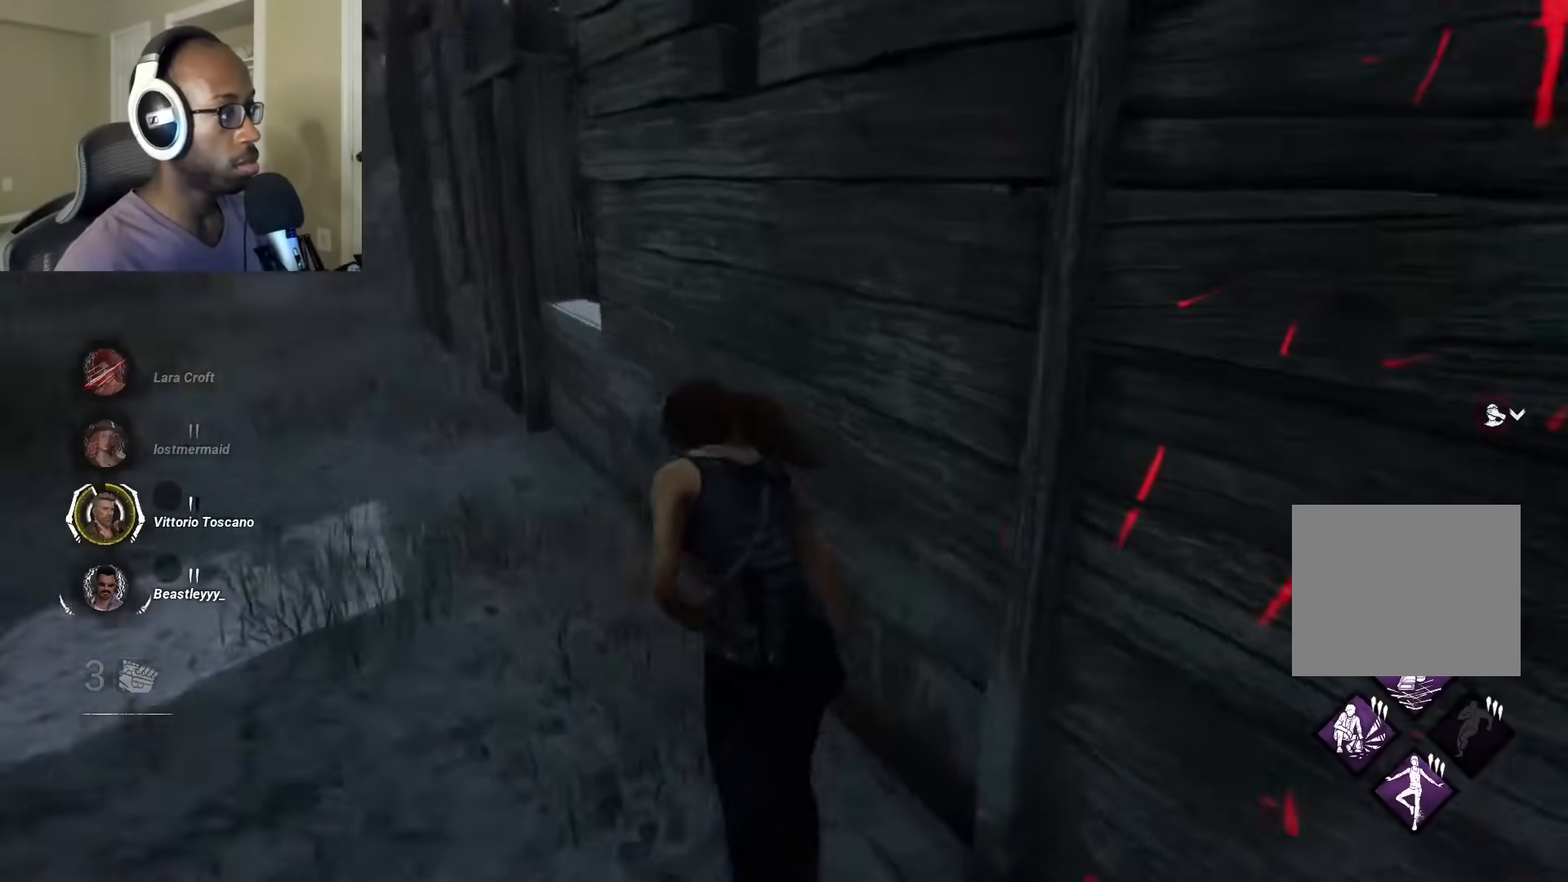
{"buttons": ["L1"], "left_stick": "down-left", "right_stick": "center", "events": [[67, "left_stick", "left"], [217, "left_stick", "down-left"], [233, "right_stick", "center"]]}
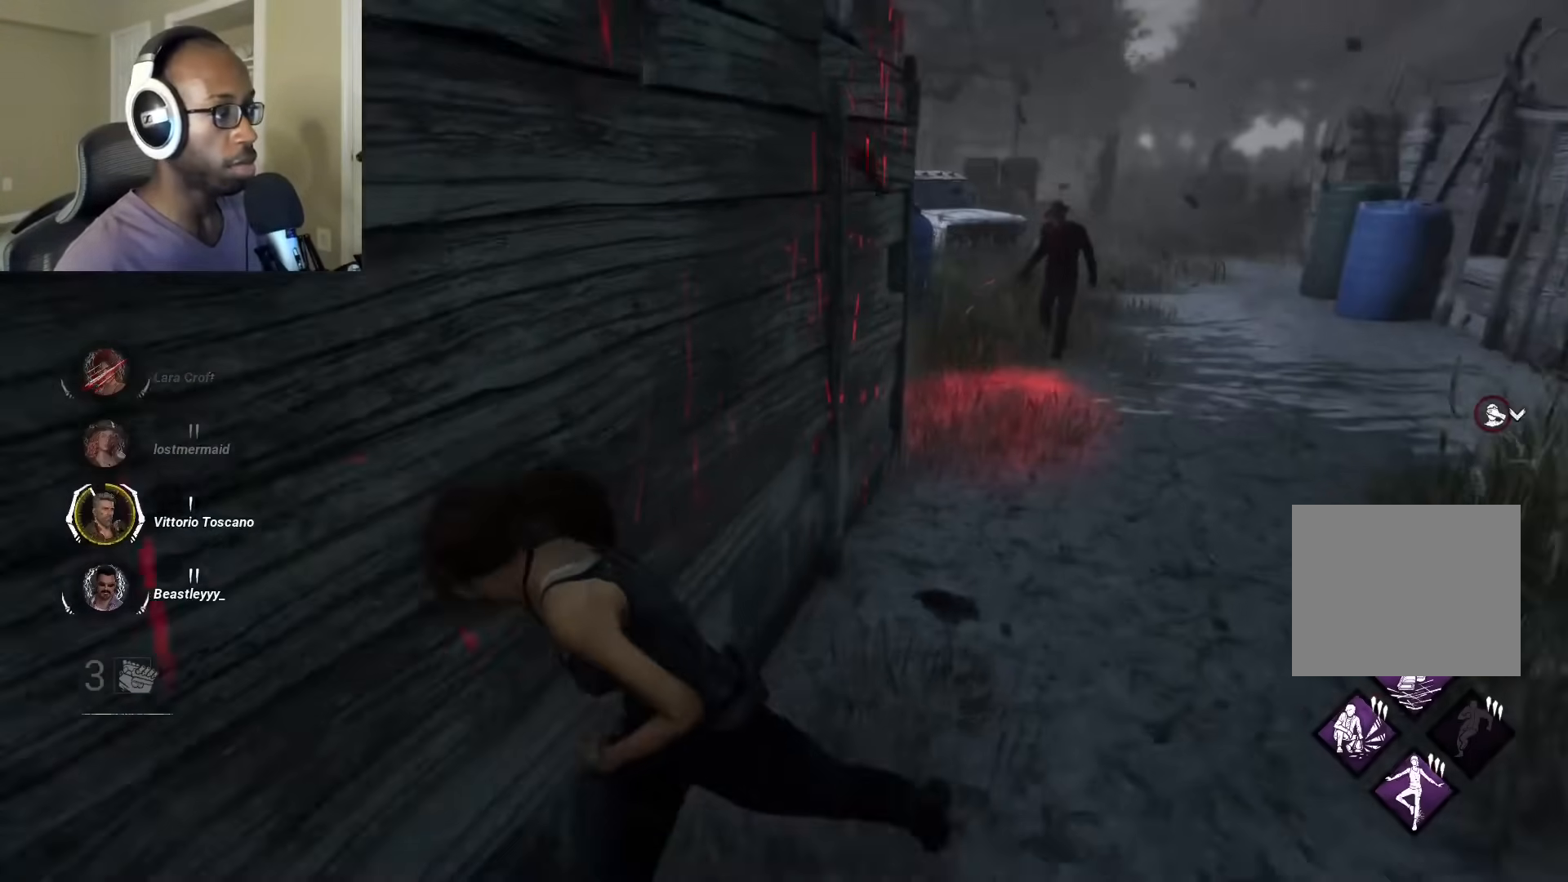
{"buttons": ["L1"], "left_stick": "up-left", "right_stick": "left", "events": [[200, "right_stick", "left"], [217, "left_stick", "left"], [467, "left_stick", "up-left"]]}
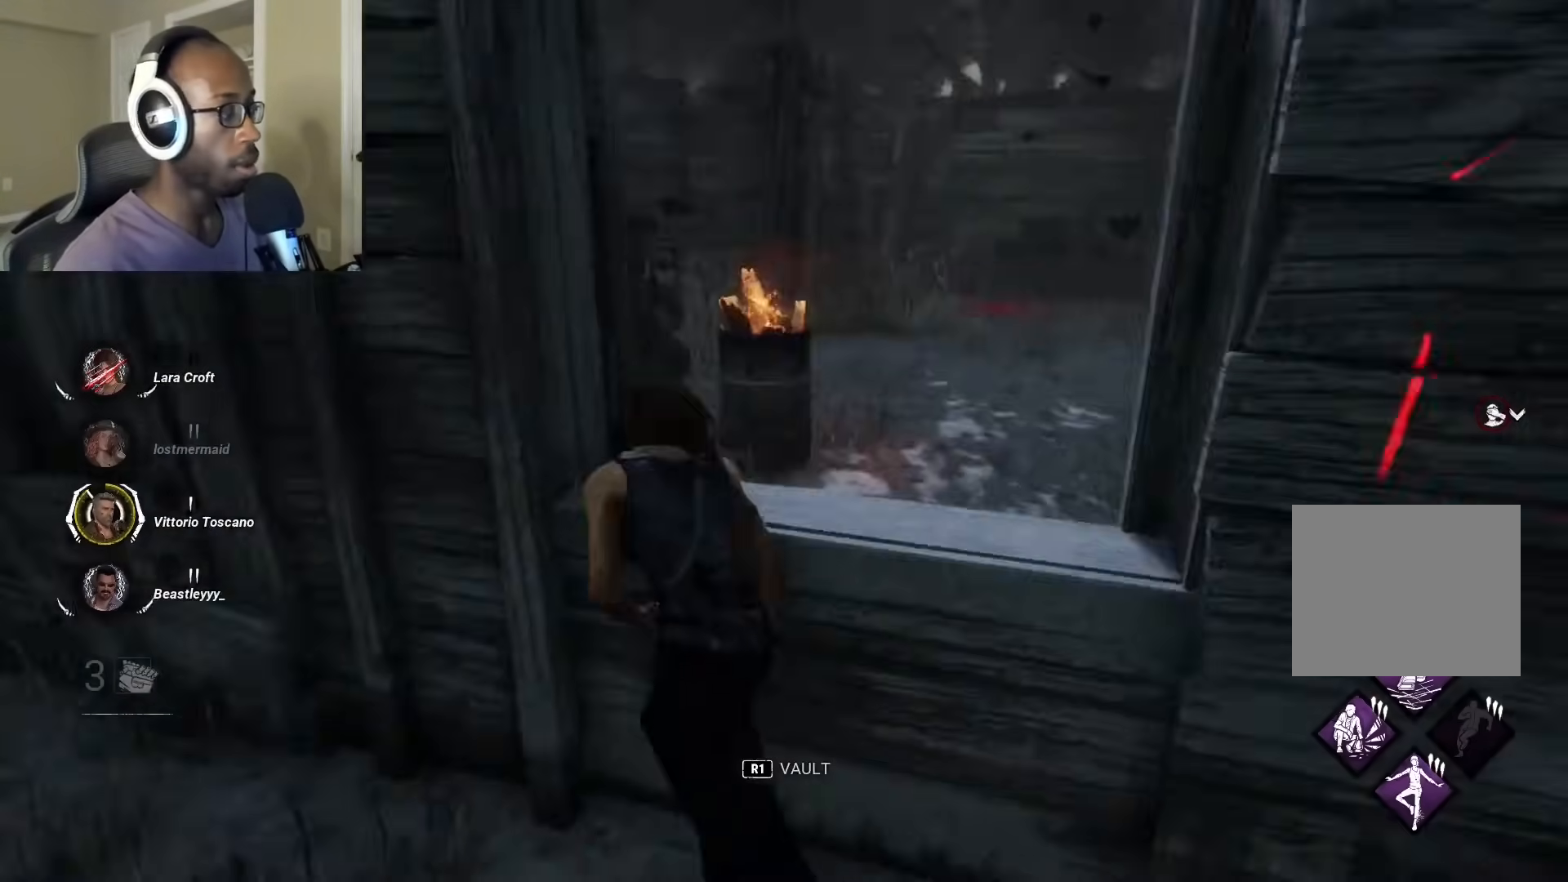
{"buttons": ["L1"], "left_stick": "left", "right_stick": "center", "events": [[17, "right_stick", "center"], [133, "right_stick", "right"], [283, "left_stick", "left"], [400, "right_stick", "center"]]}
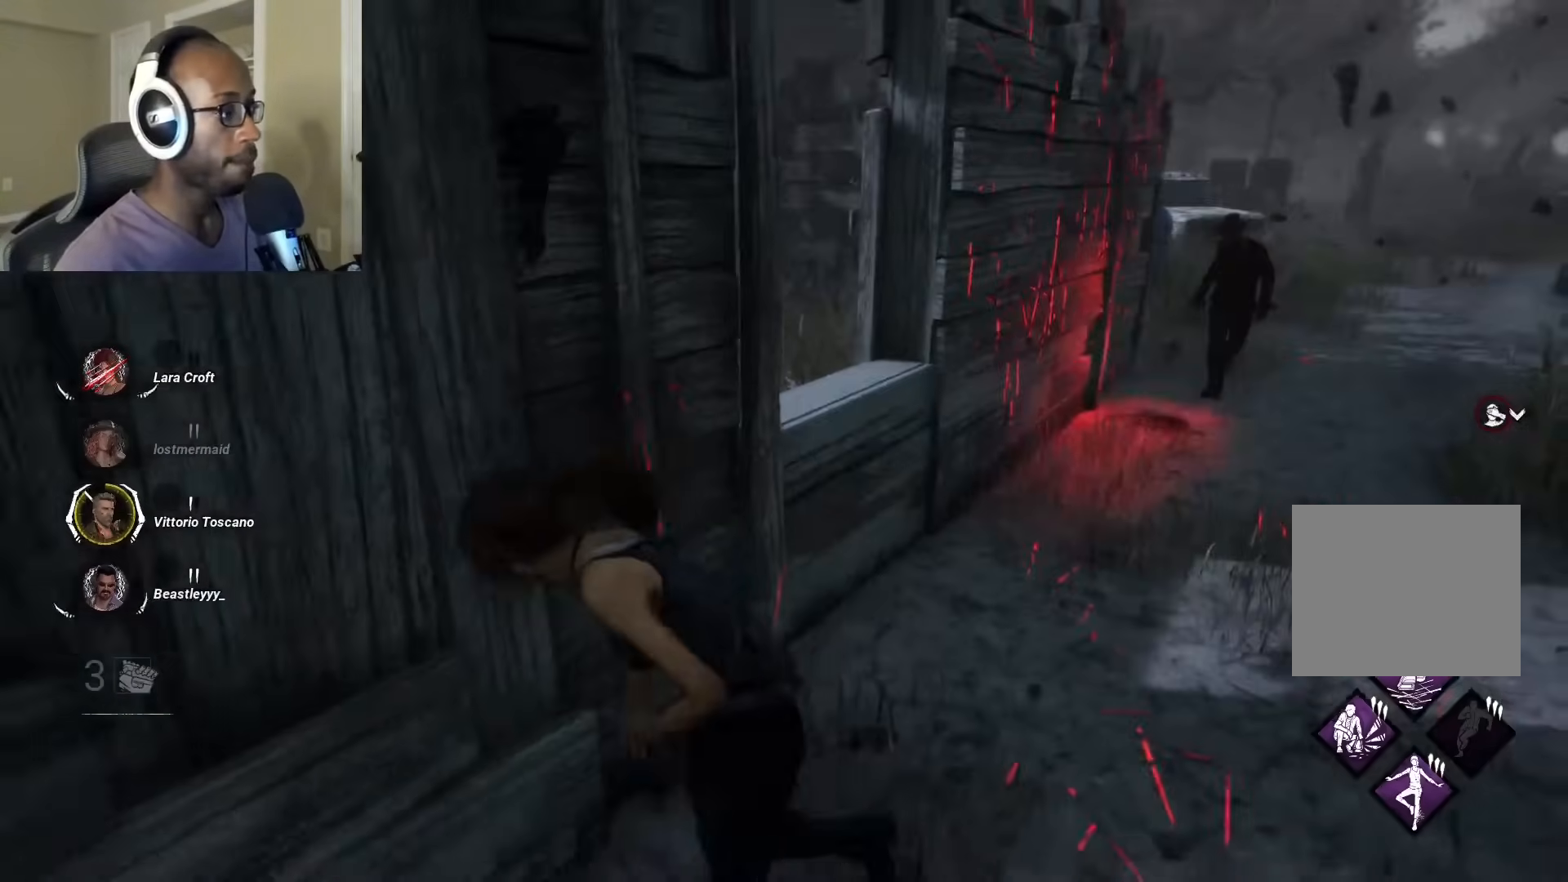
{"buttons": ["L1"], "left_stick": "up-left", "right_stick": "right", "events": [[33, "right_stick", "left"], [300, "right_stick", "center"], [383, "left_stick", "up-left"], [483, "right_stick", "right"]]}
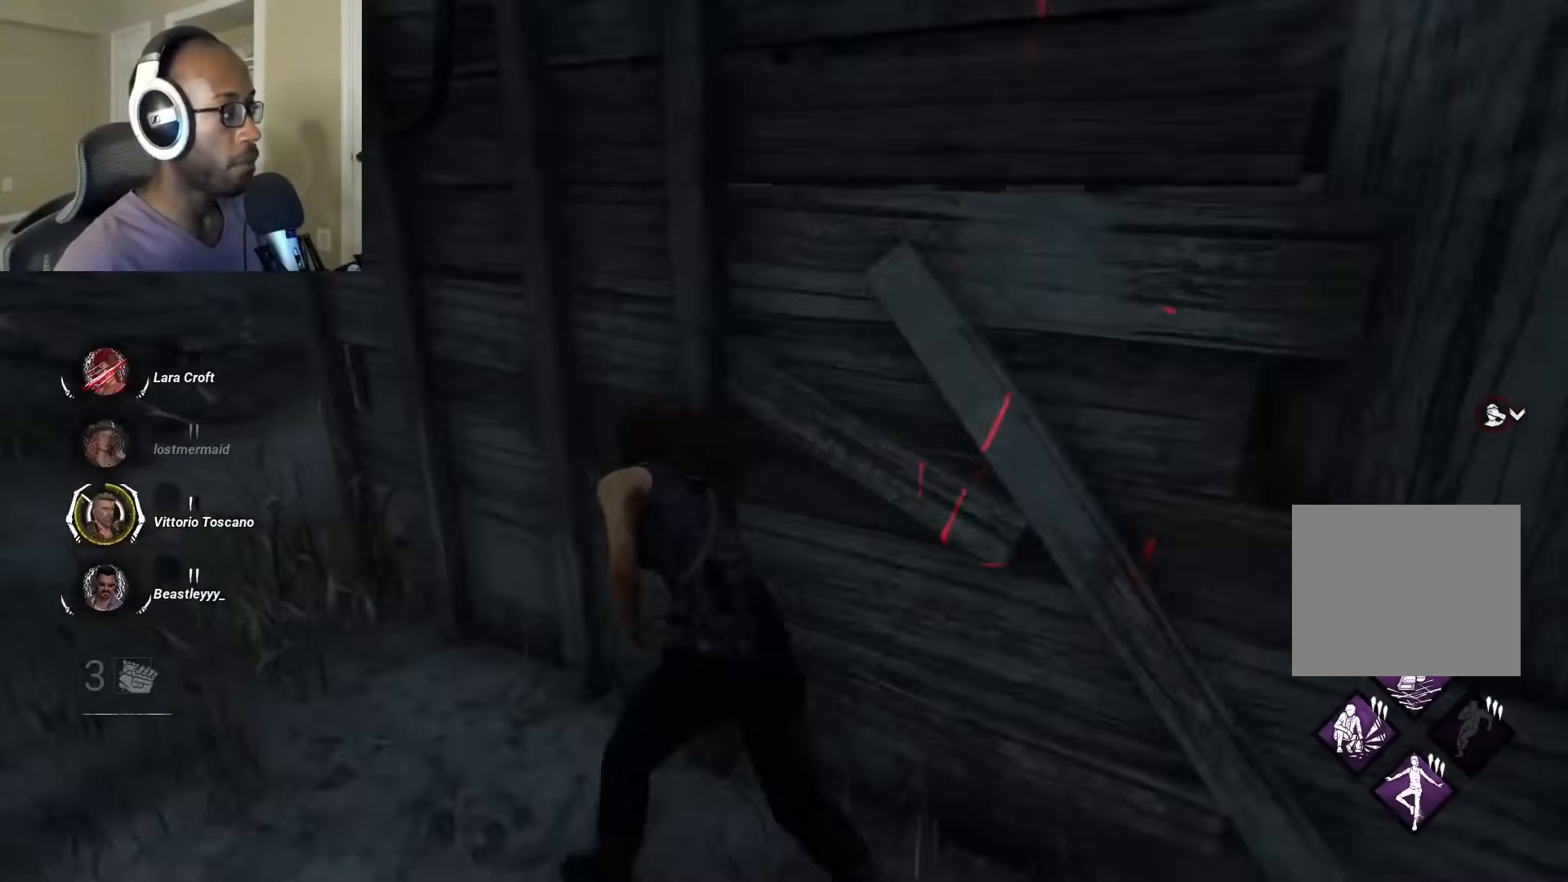
{"buttons": ["L1"], "left_stick": "up-left", "right_stick": "right", "events": []}
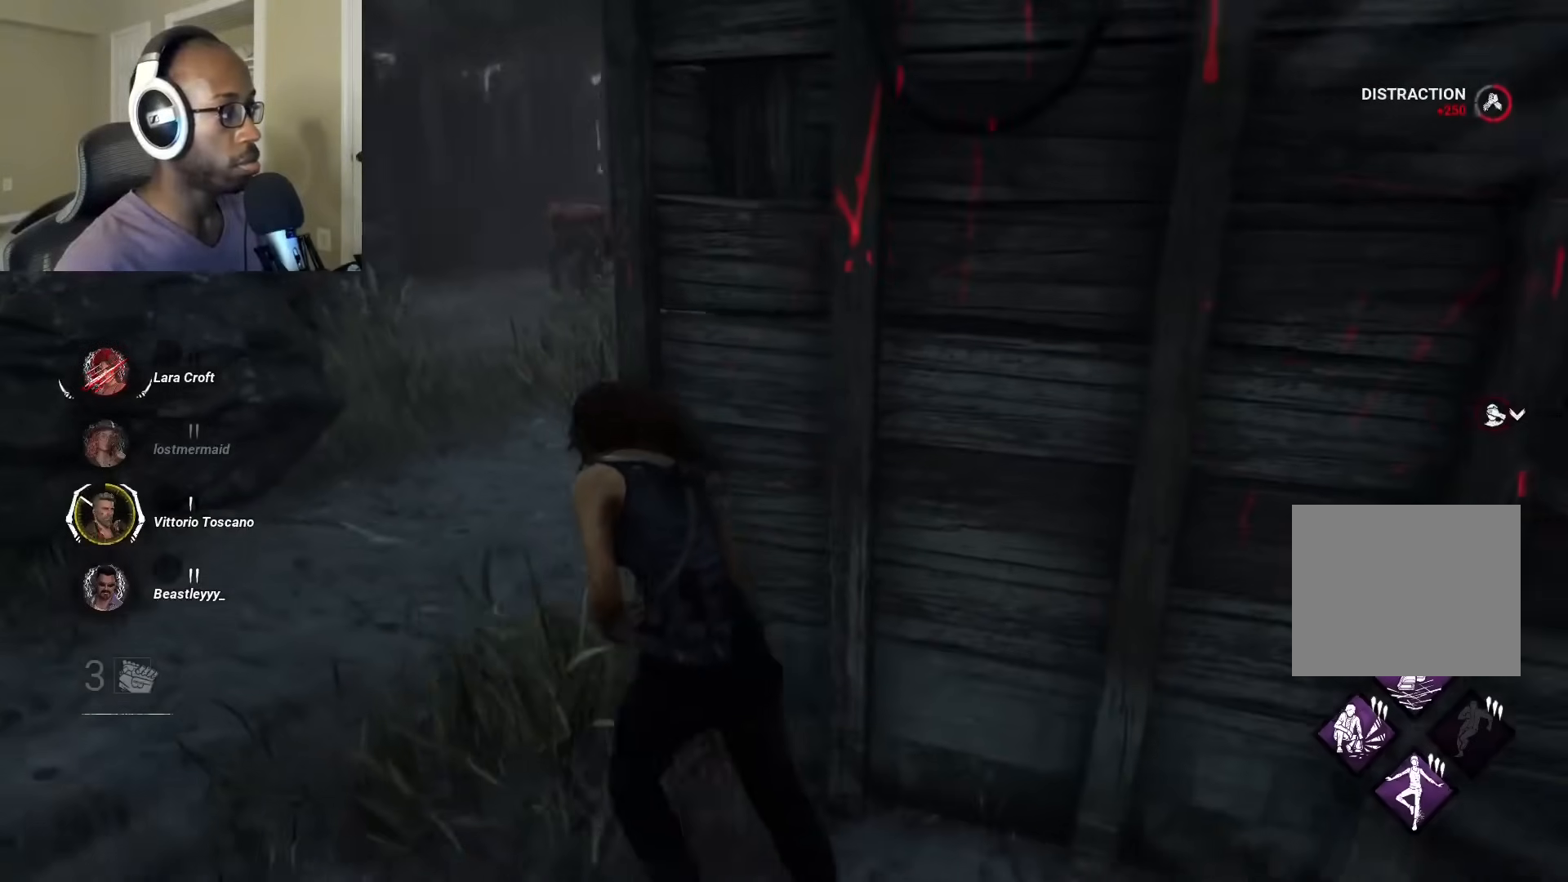
{"buttons": ["L1"], "left_stick": "up-left", "right_stick": "right", "events": []}
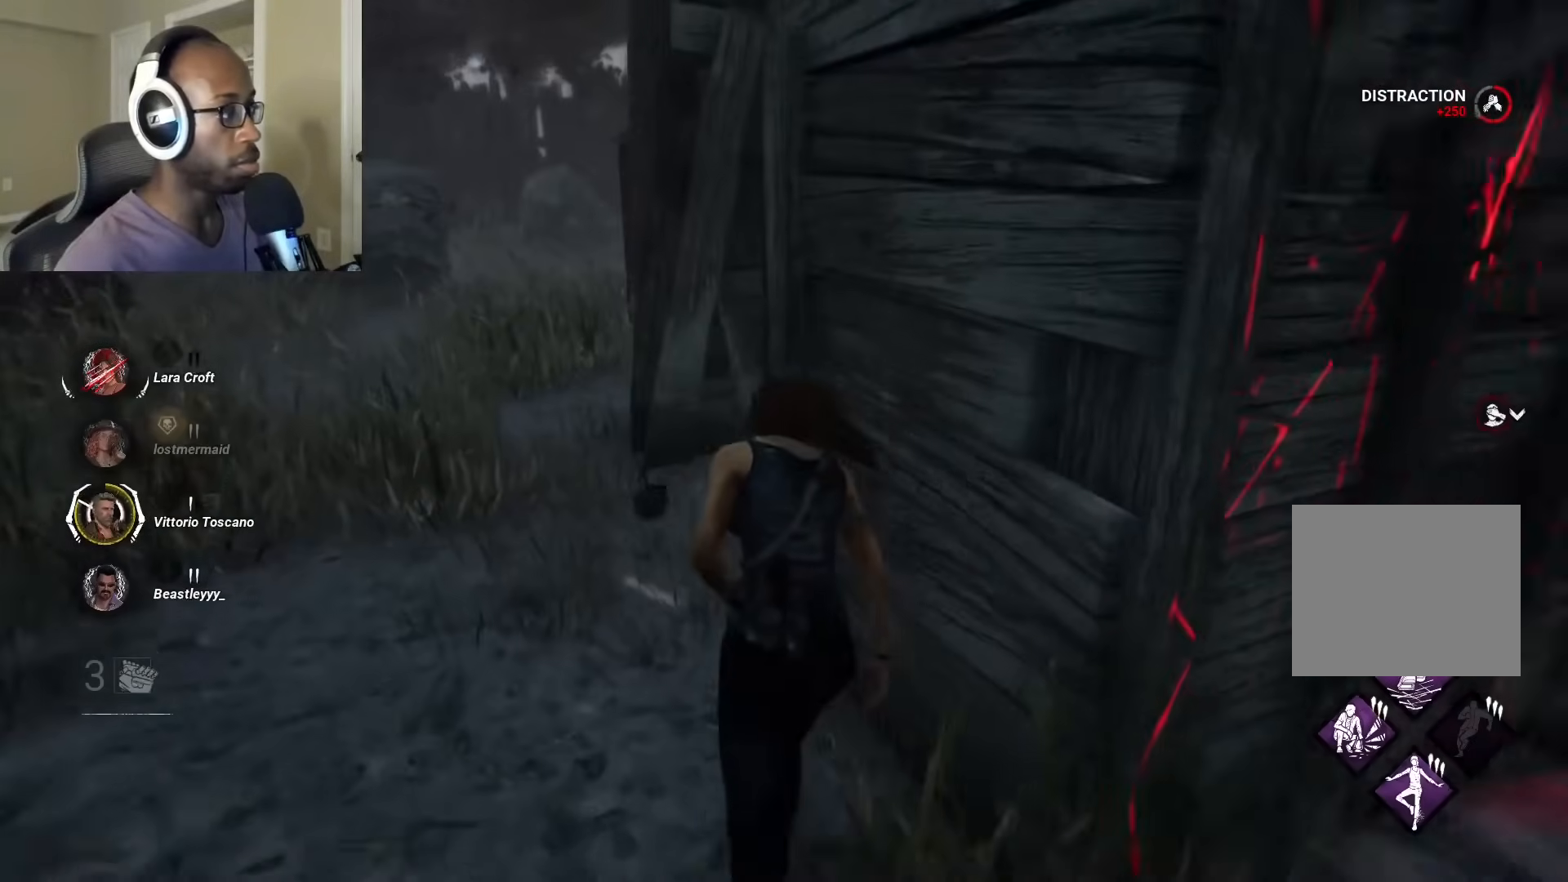
{"buttons": ["L1"], "left_stick": "up-left", "right_stick": "right", "events": []}
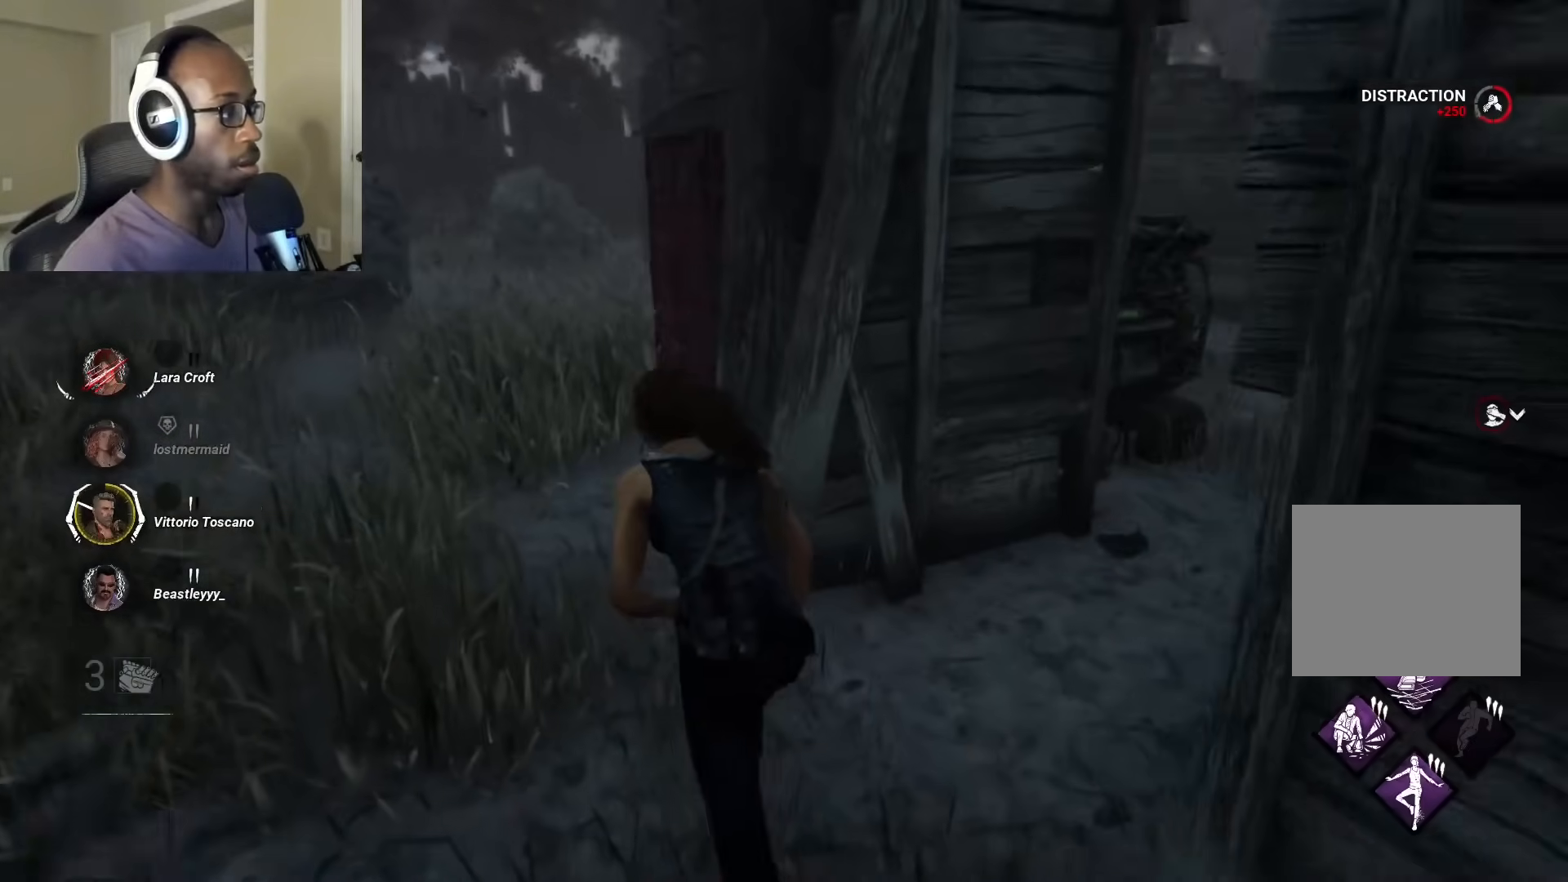
{"buttons": ["L1"], "left_stick": "up-left", "right_stick": "right", "events": []}
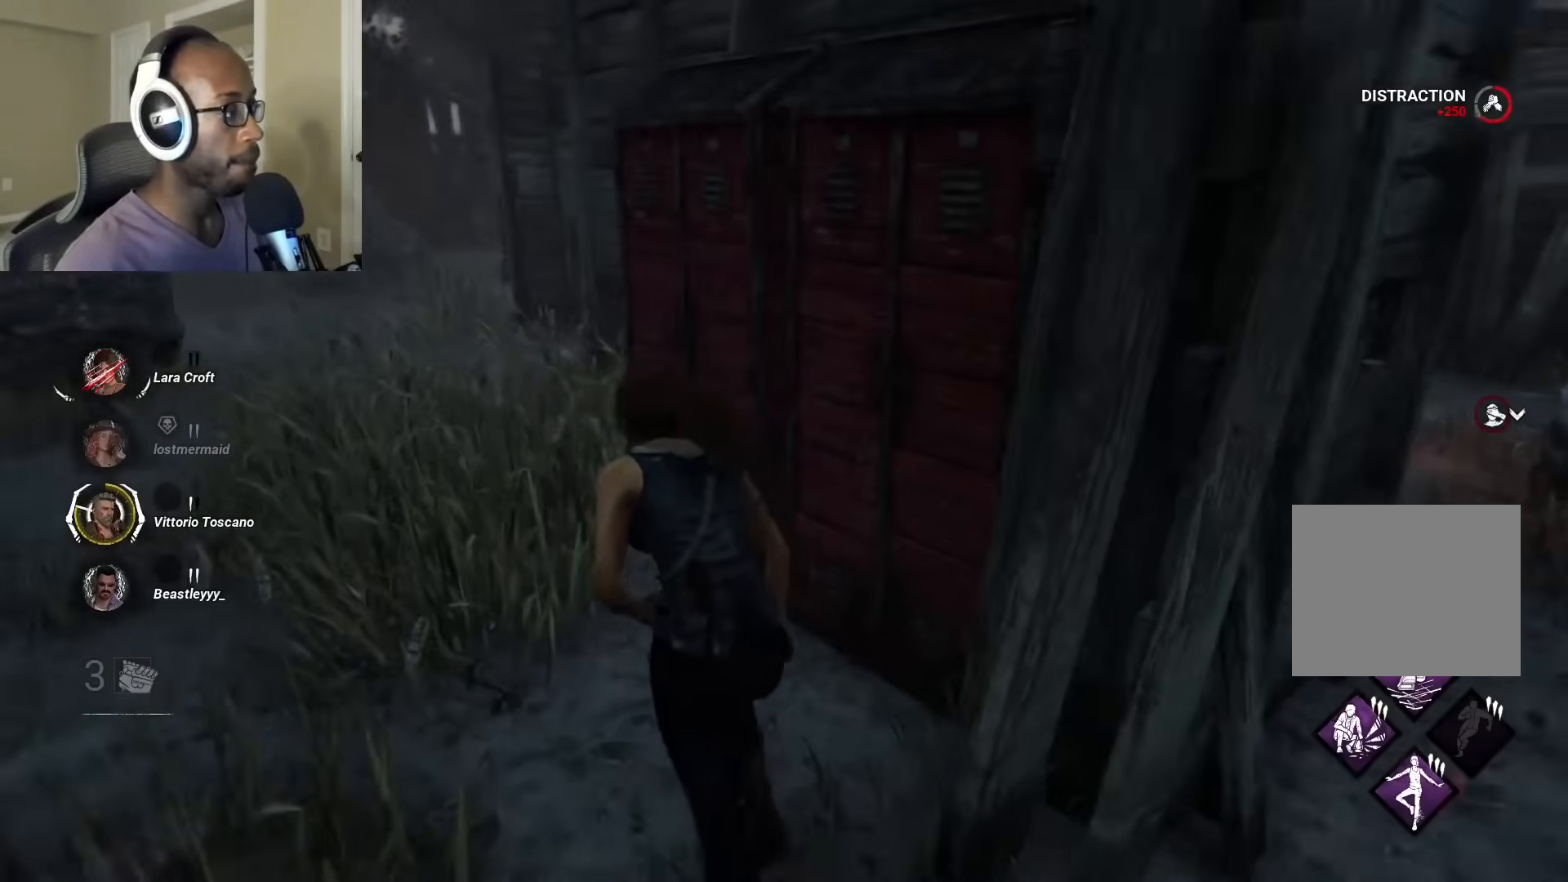
{"buttons": ["L1"], "left_stick": "up-left", "right_stick": "right", "events": []}
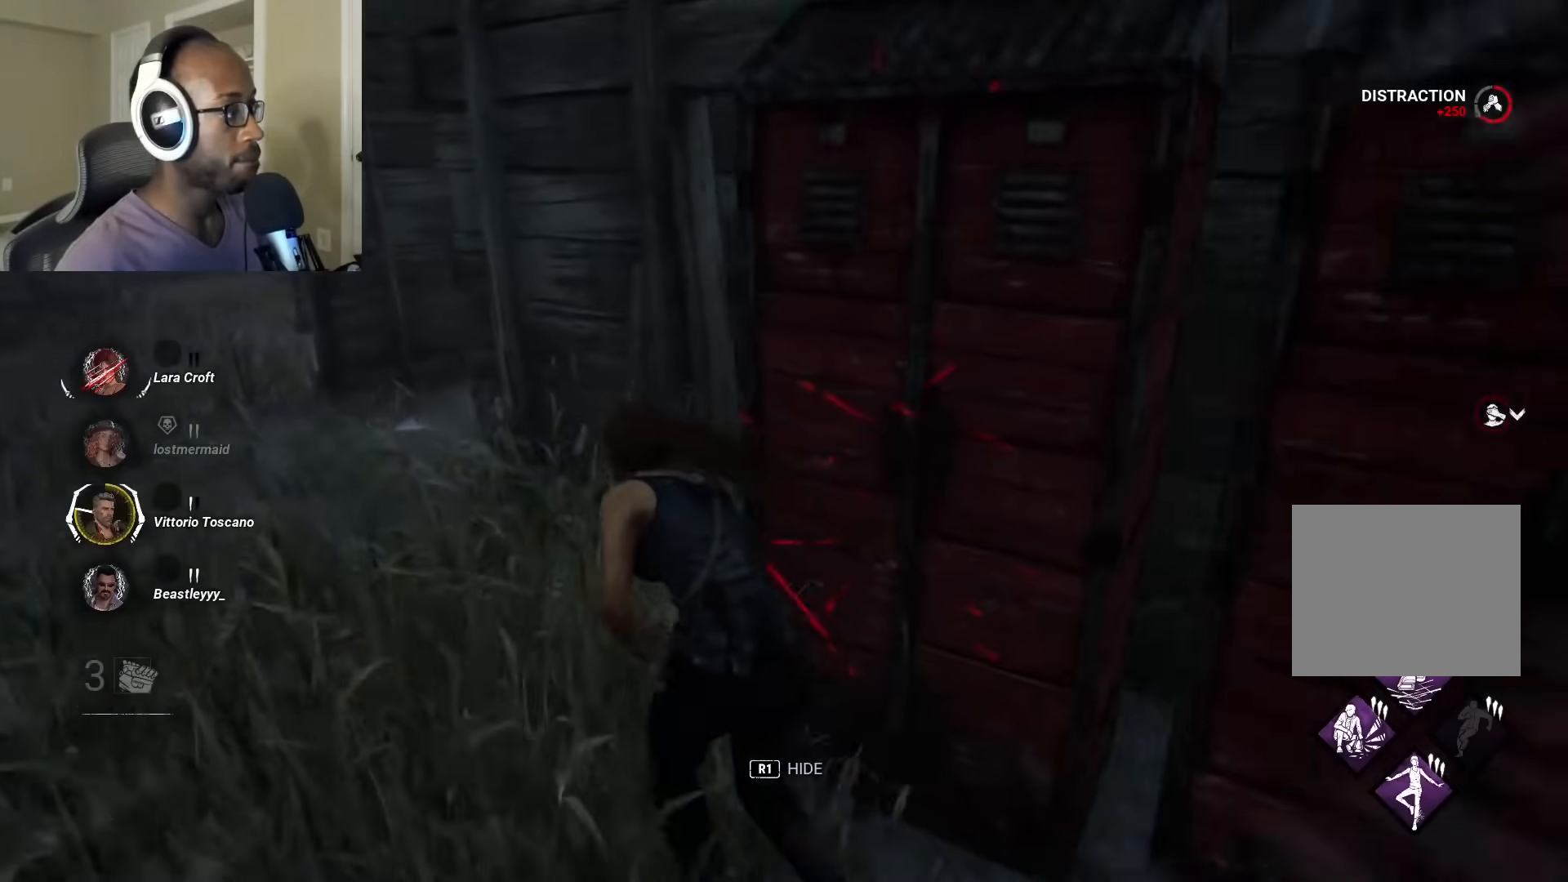
{"buttons": ["L1"], "left_stick": "left", "right_stick": "right", "events": [[350, "left_stick", "left"]]}
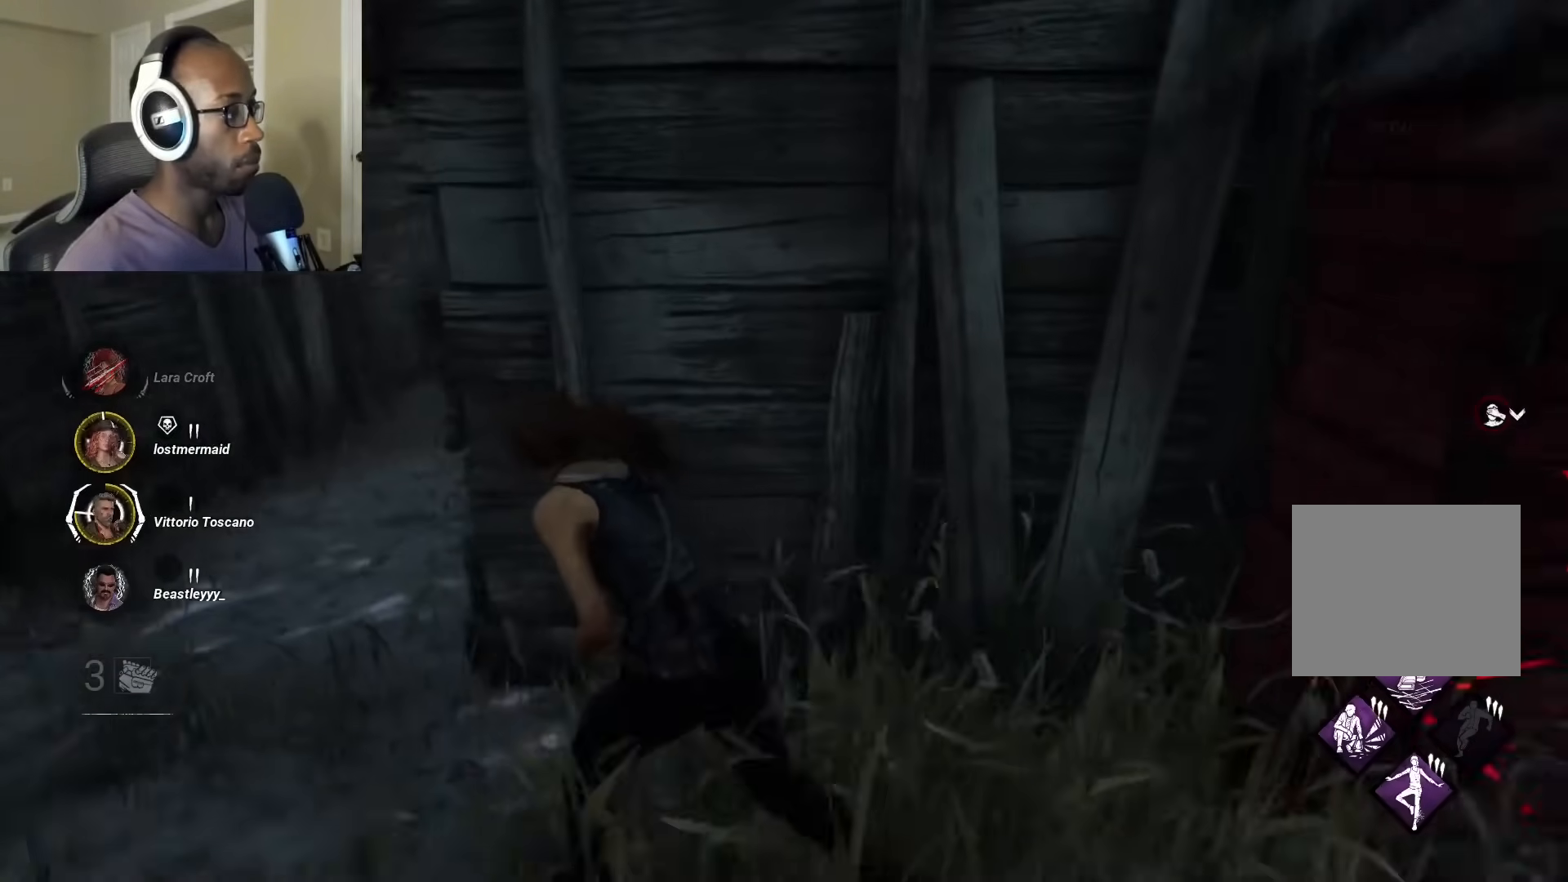
{"buttons": ["L1"], "left_stick": "left", "right_stick": "right", "events": []}
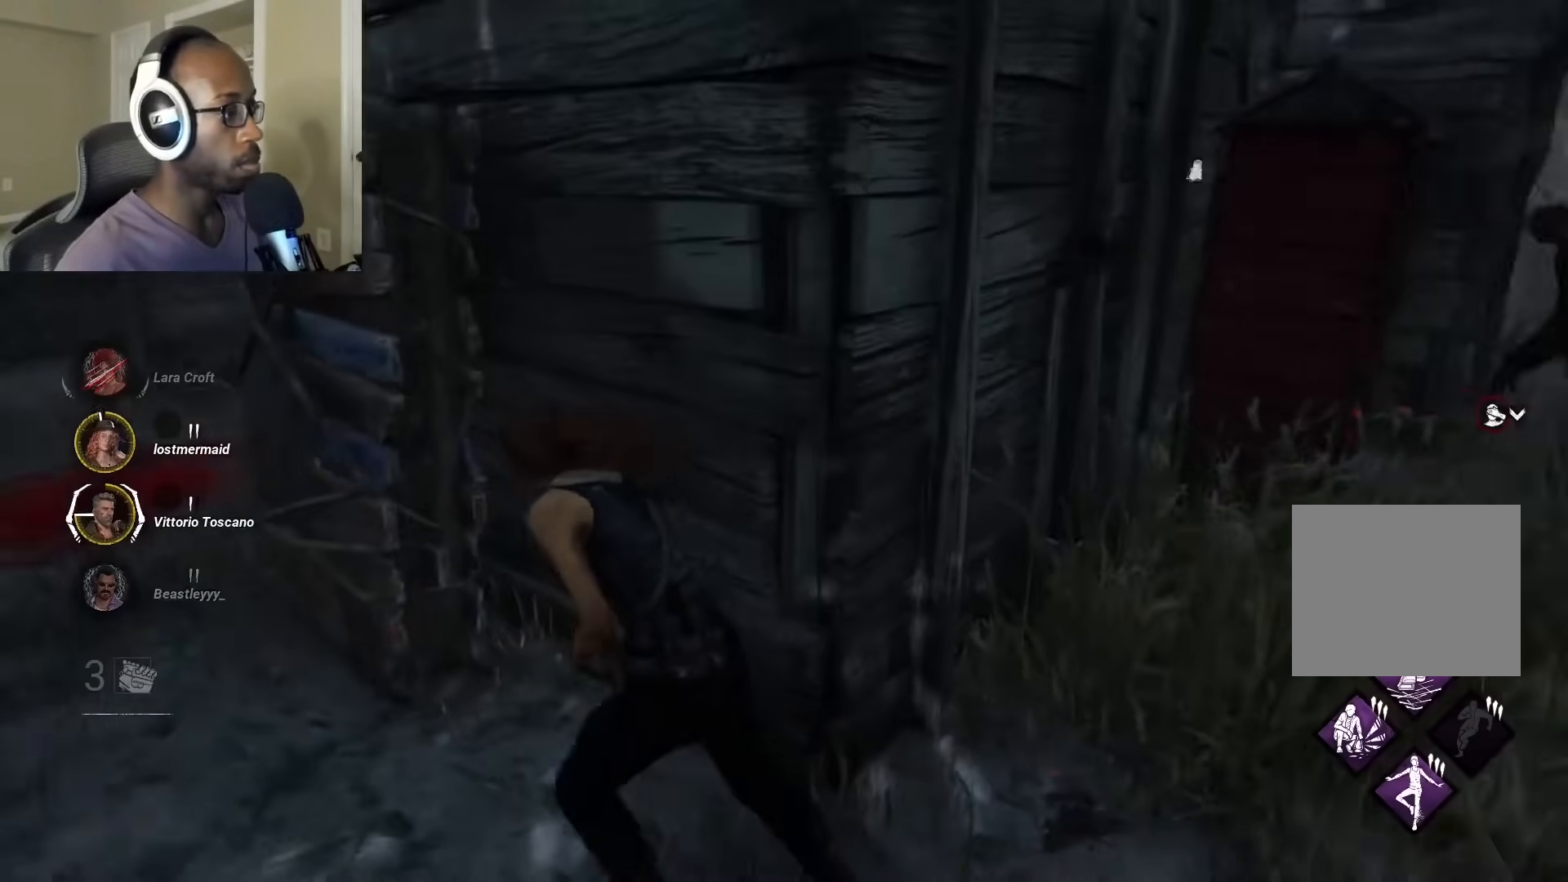
{"buttons": ["L1"], "left_stick": "left", "right_stick": "right", "events": []}
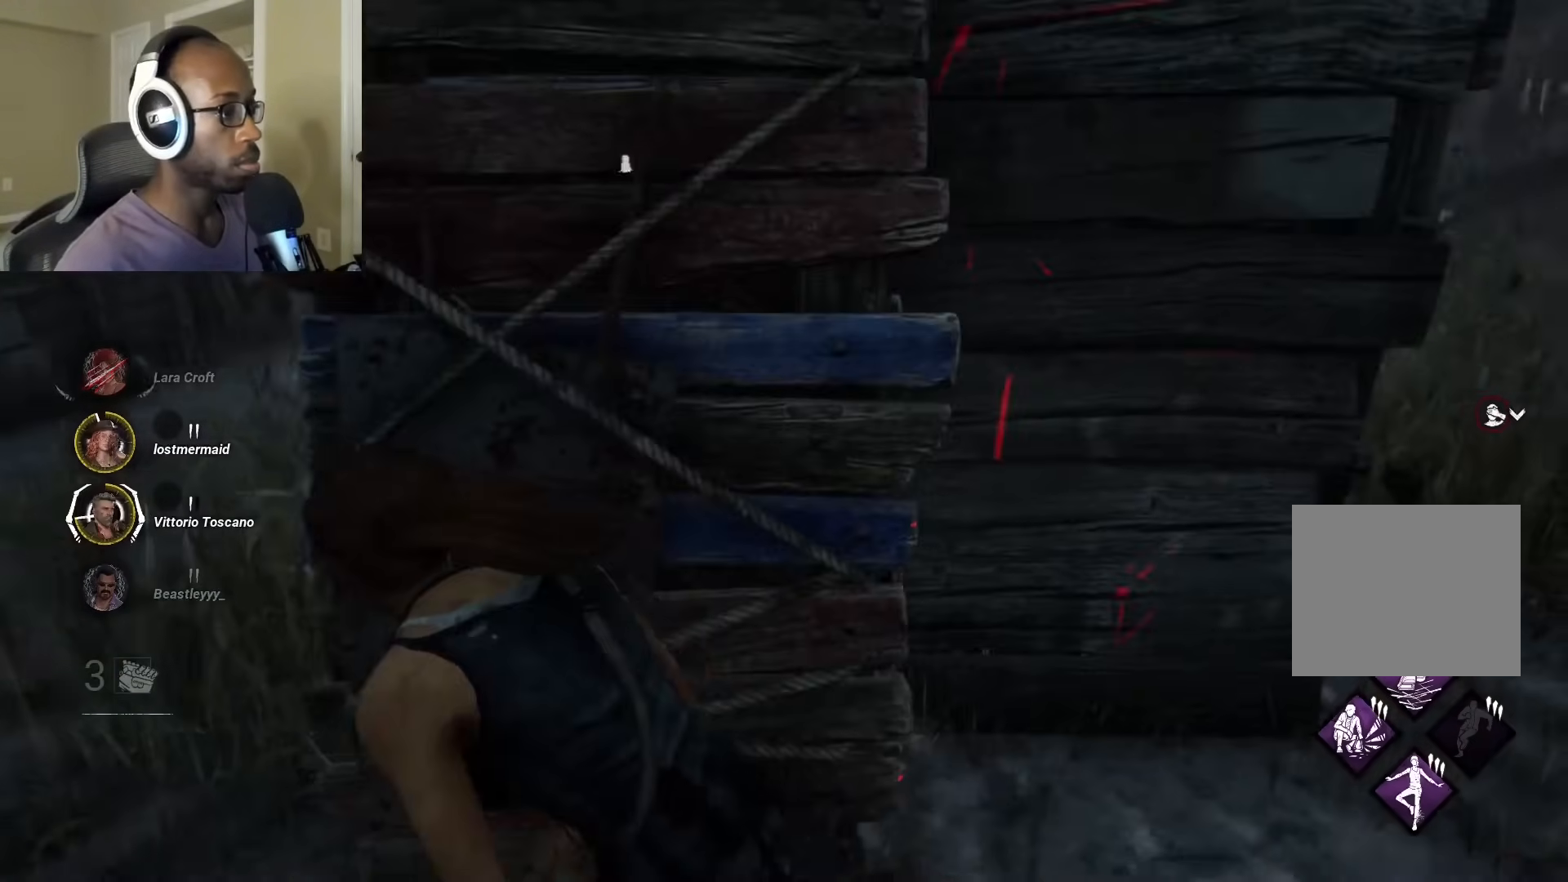
{"buttons": ["L1"], "left_stick": "left", "right_stick": "right", "events": []}
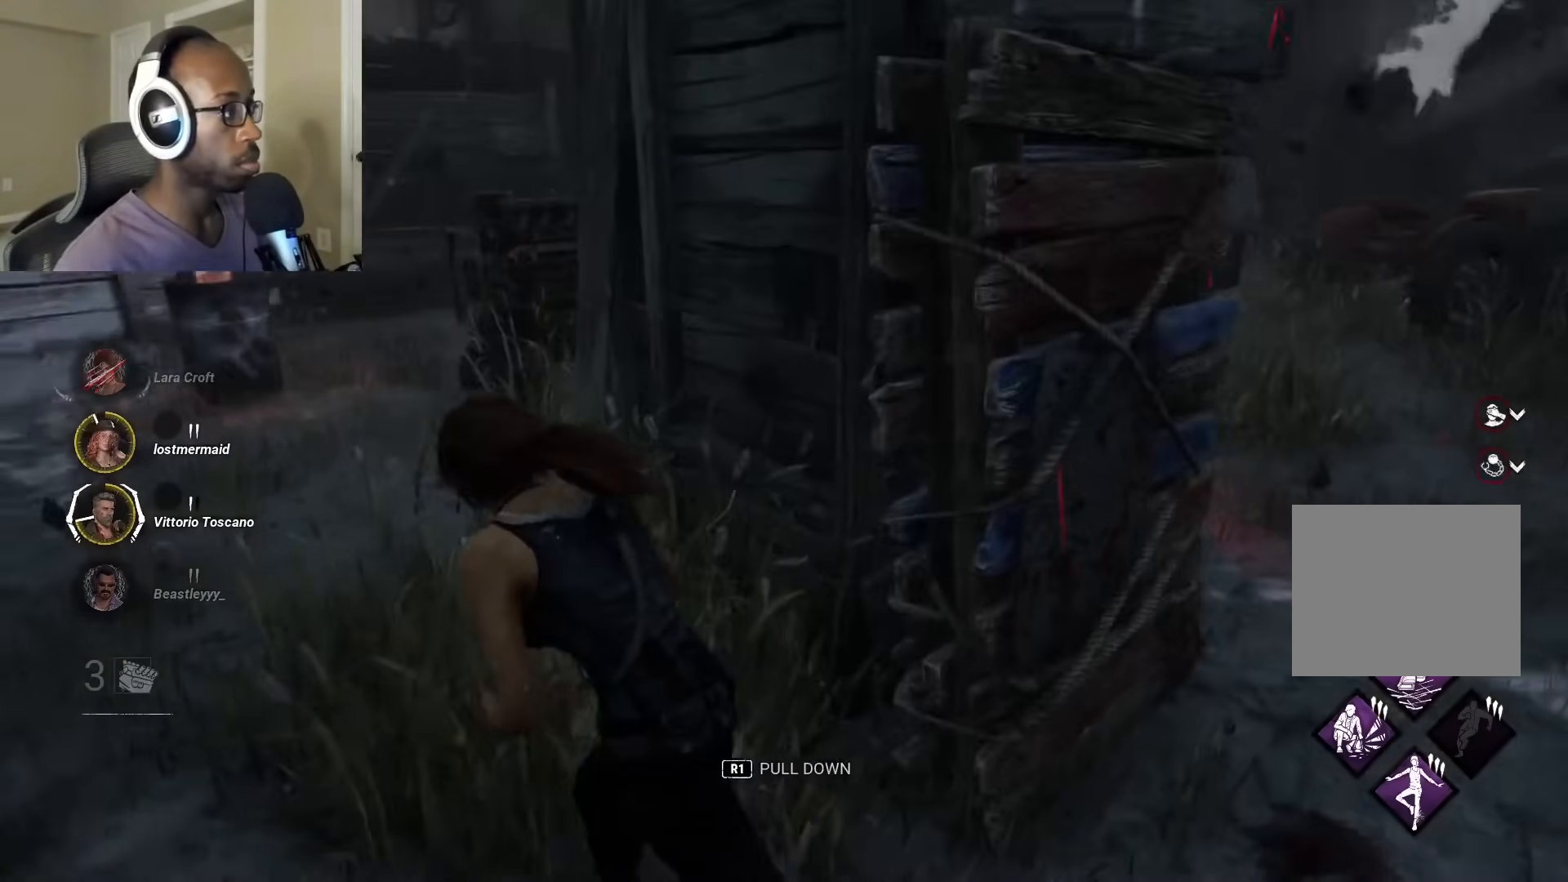
{"buttons": ["L1"], "left_stick": "down-right", "right_stick": "center", "events": [[50, "left_stick", "center"], [167, "left_stick", "down-right"], [183, "right_stick", "center"], [217, "left_stick", "right"], [483, "left_stick", "down-right"]]}
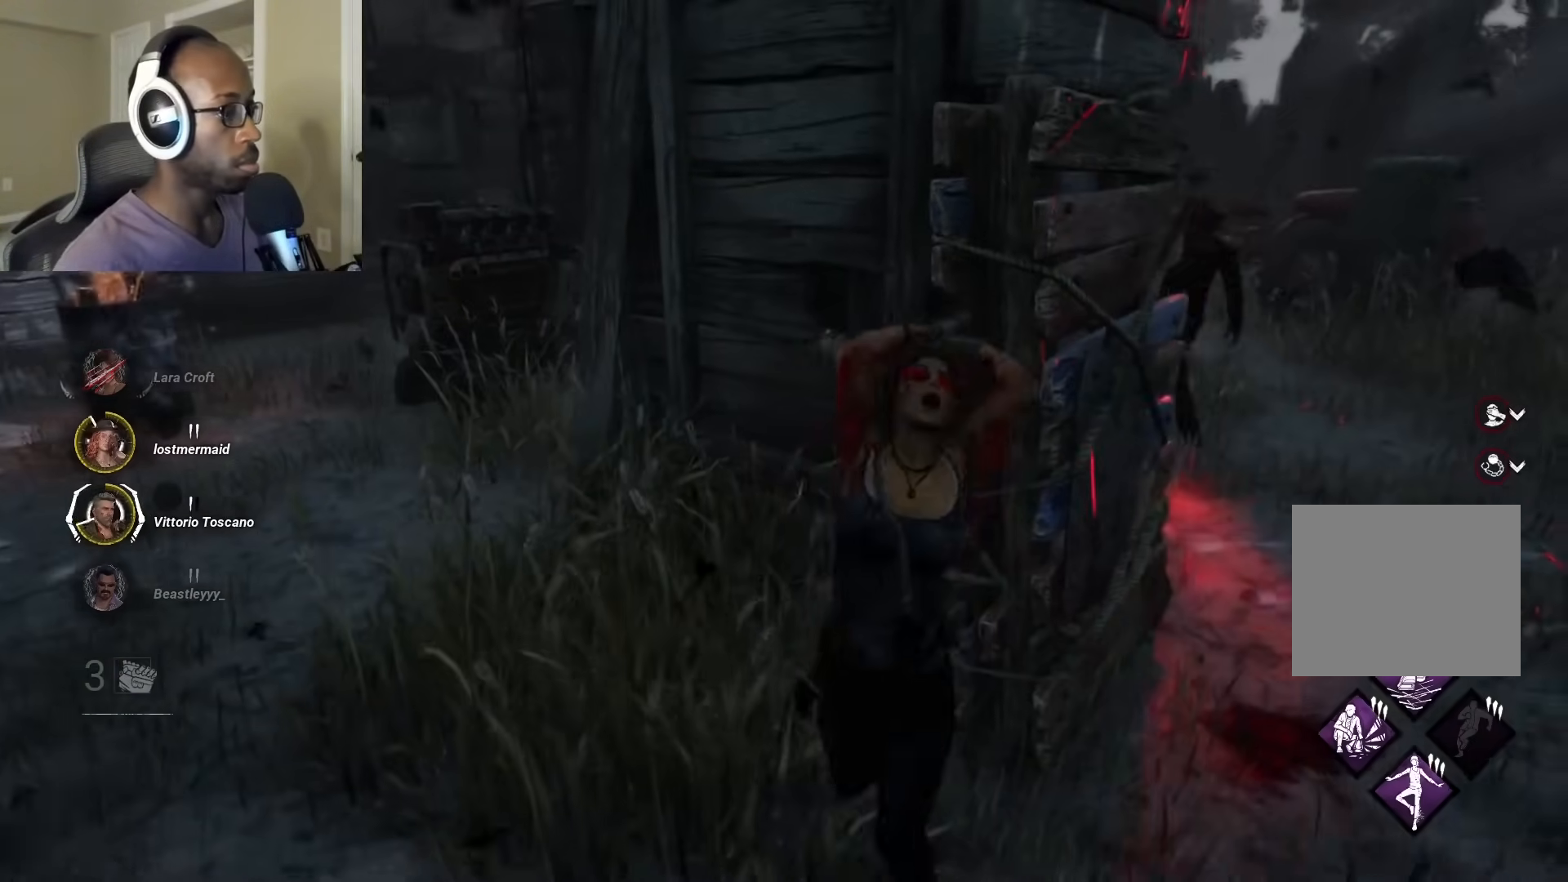
{"buttons": ["L1"], "left_stick": "left", "right_stick": "center", "events": [[17, "left_stick", "down"], [33, "R1", "down"], [67, "left_stick", "down-left"], [133, "R1", "up"], [383, "left_stick", "left"]]}
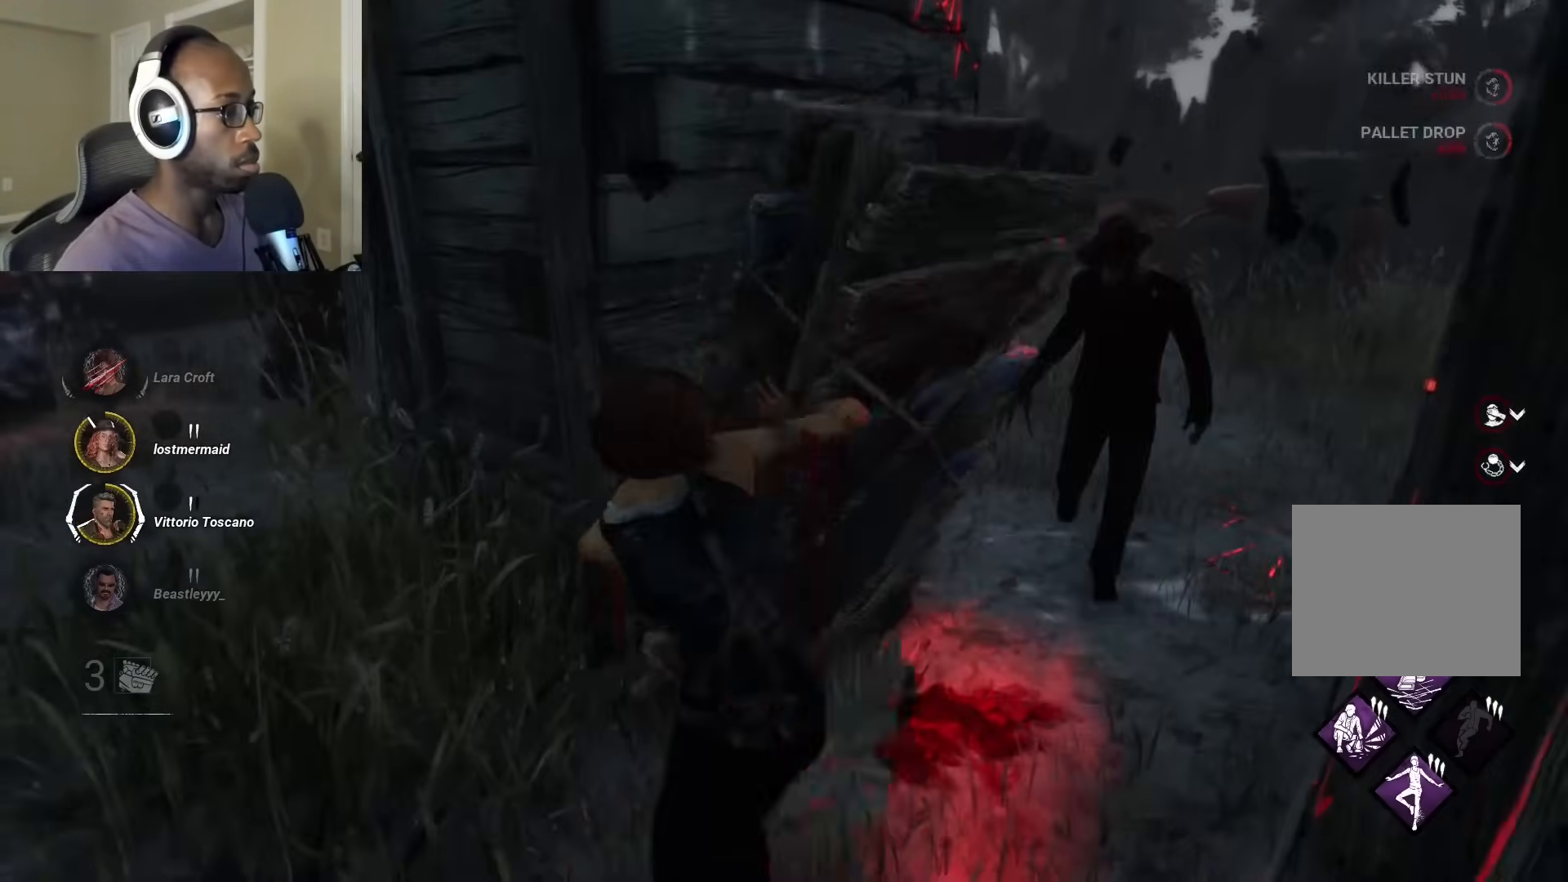
{"buttons": ["L1"], "left_stick": "up-left", "right_stick": "left", "events": [[283, "right_stick", "left"], [383, "left_stick", "up-left"]]}
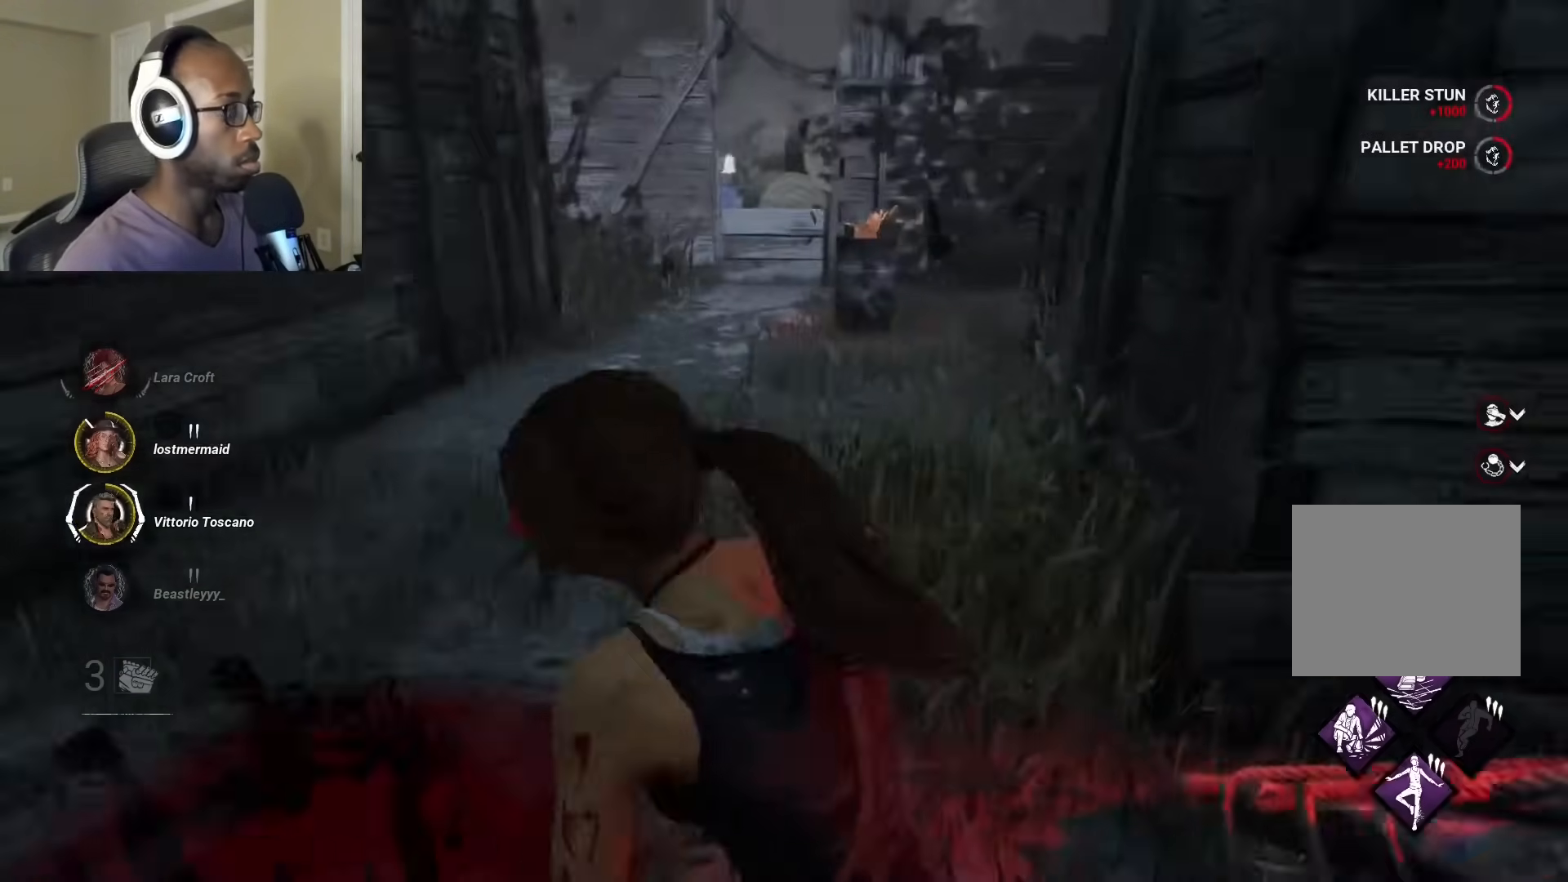
{"buttons": ["L1"], "left_stick": "down-left", "right_stick": "right", "events": [[33, "right_stick", "center"], [300, "left_stick", "left"], [300, "right_stick", "right"], [500, "left_stick", "down-left"]]}
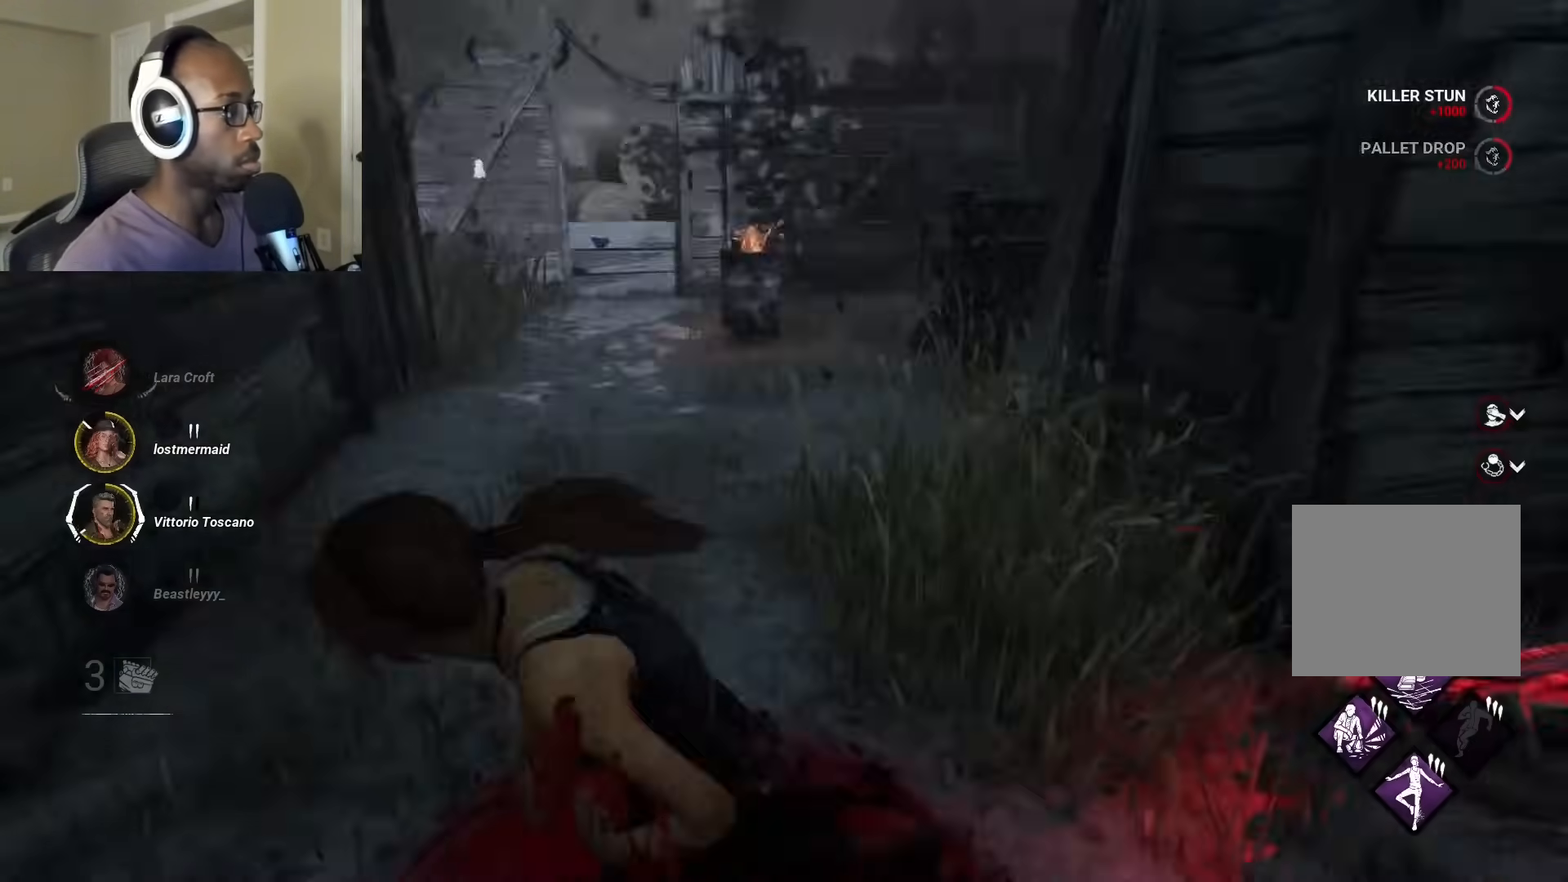
{"buttons": ["L1"], "left_stick": "left", "right_stick": "center", "events": [[67, "right_stick", "center"], [483, "left_stick", "left"]]}
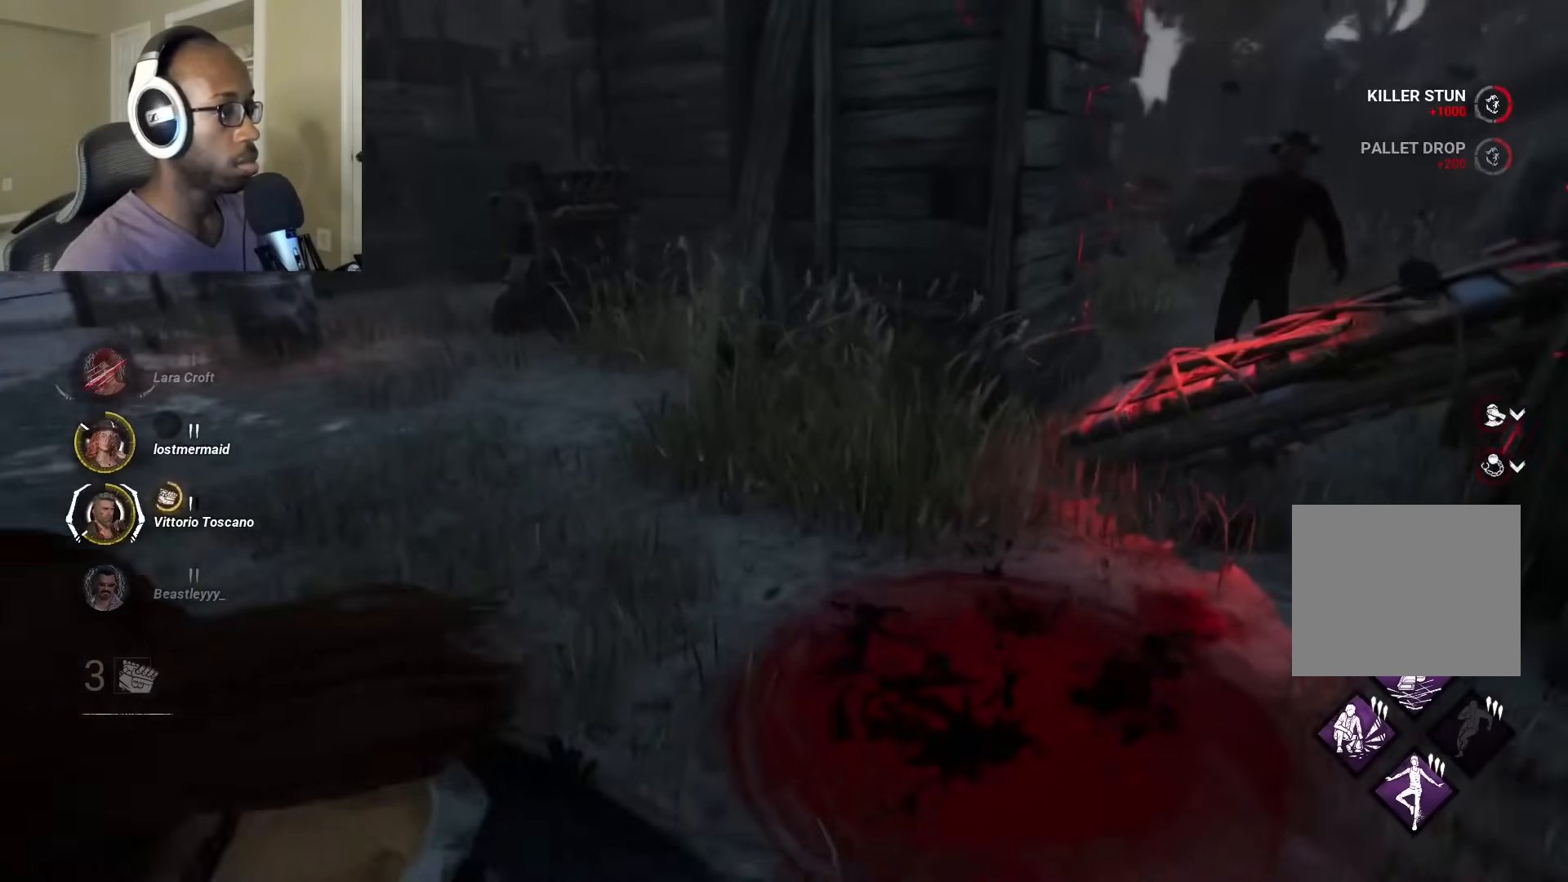
{"buttons": ["L1"], "left_stick": "left", "right_stick": "right", "events": [[150, "right_stick", "right"]]}